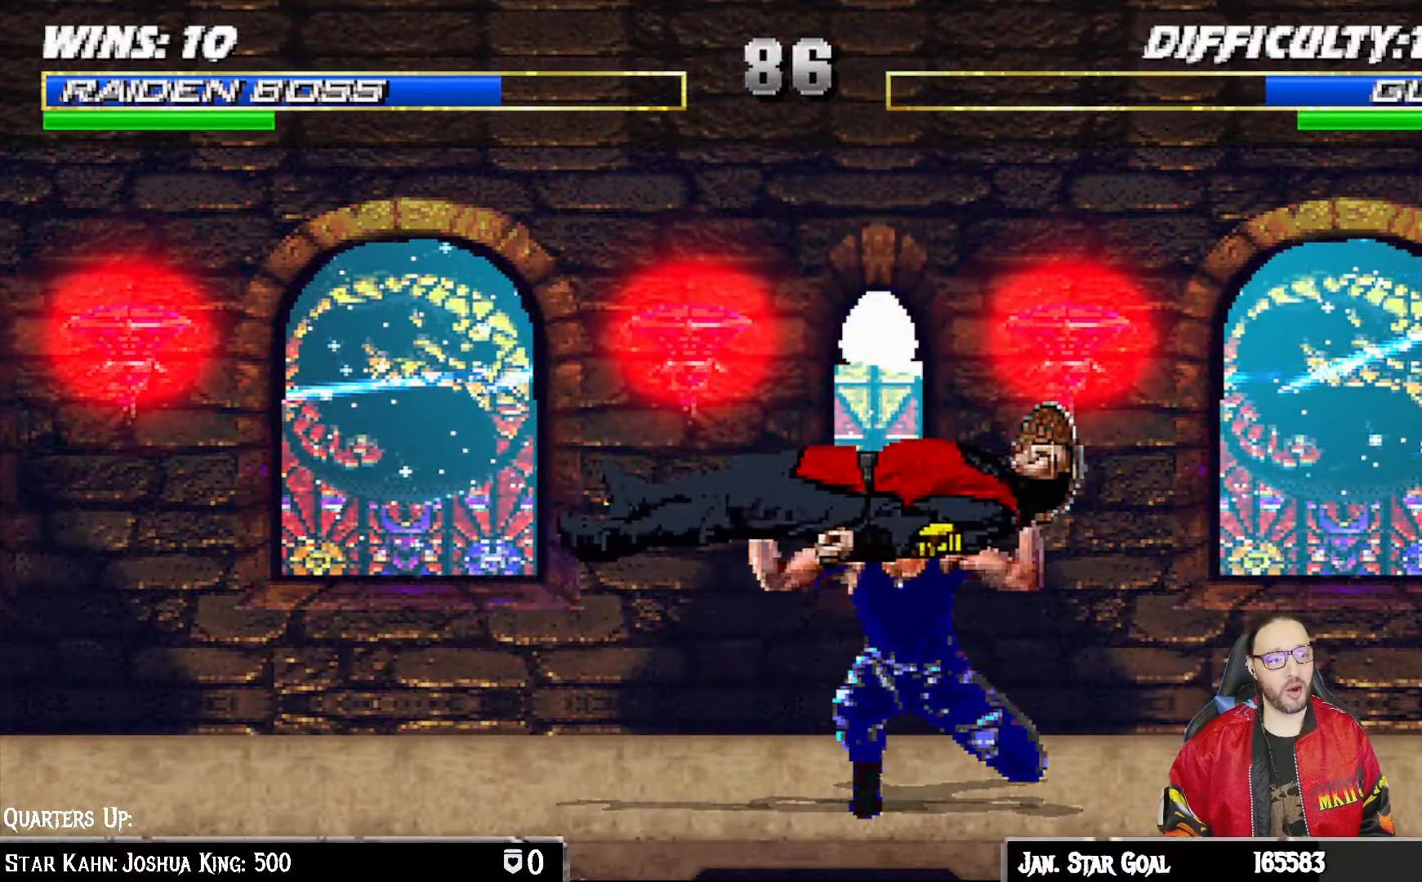
Gameplay with a controller (PlayStation layout); each line is a JSON object with the inputs held at the frame after it (dt_ms = milliseconds from this image to that frame). "events" lists button and stick changes between this image and that frame as [ms after this image, input, new state], when the widget could be followed in between.
{"dt_ms": 500, "buttons": ["L1", "R1", "DPAD_DOWN", "DPAD_RIGHT"], "left_stick": "center", "right_stick": "center", "events": []}
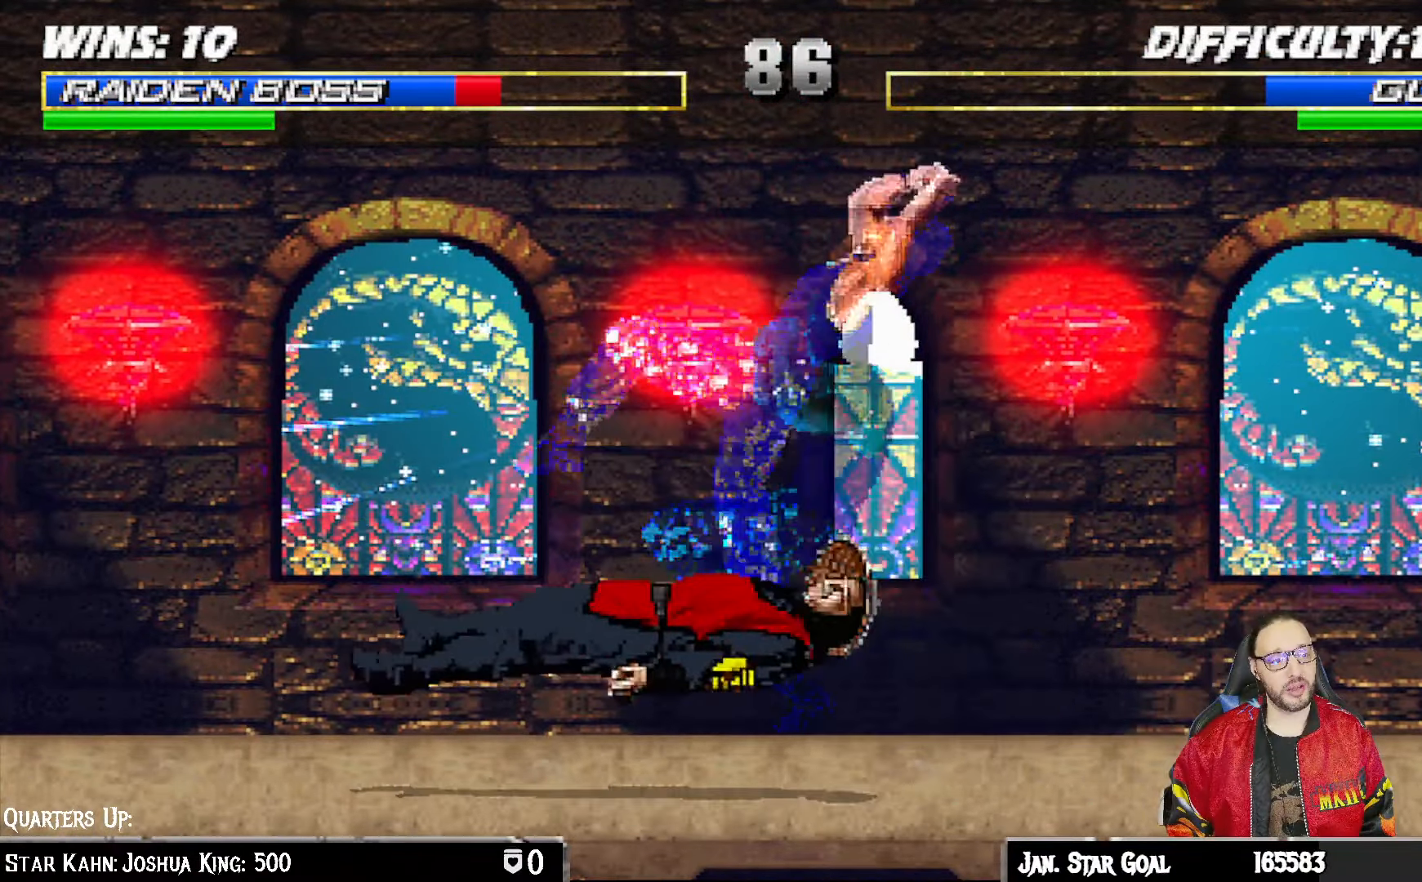
{"dt_ms": 500, "buttons": ["L1", "R1", "DPAD_DOWN", "DPAD_LEFT"], "left_stick": "center", "right_stick": "center", "events": [[183, "DPAD_RIGHT", "up"], [217, "DPAD_LEFT", "down"]]}
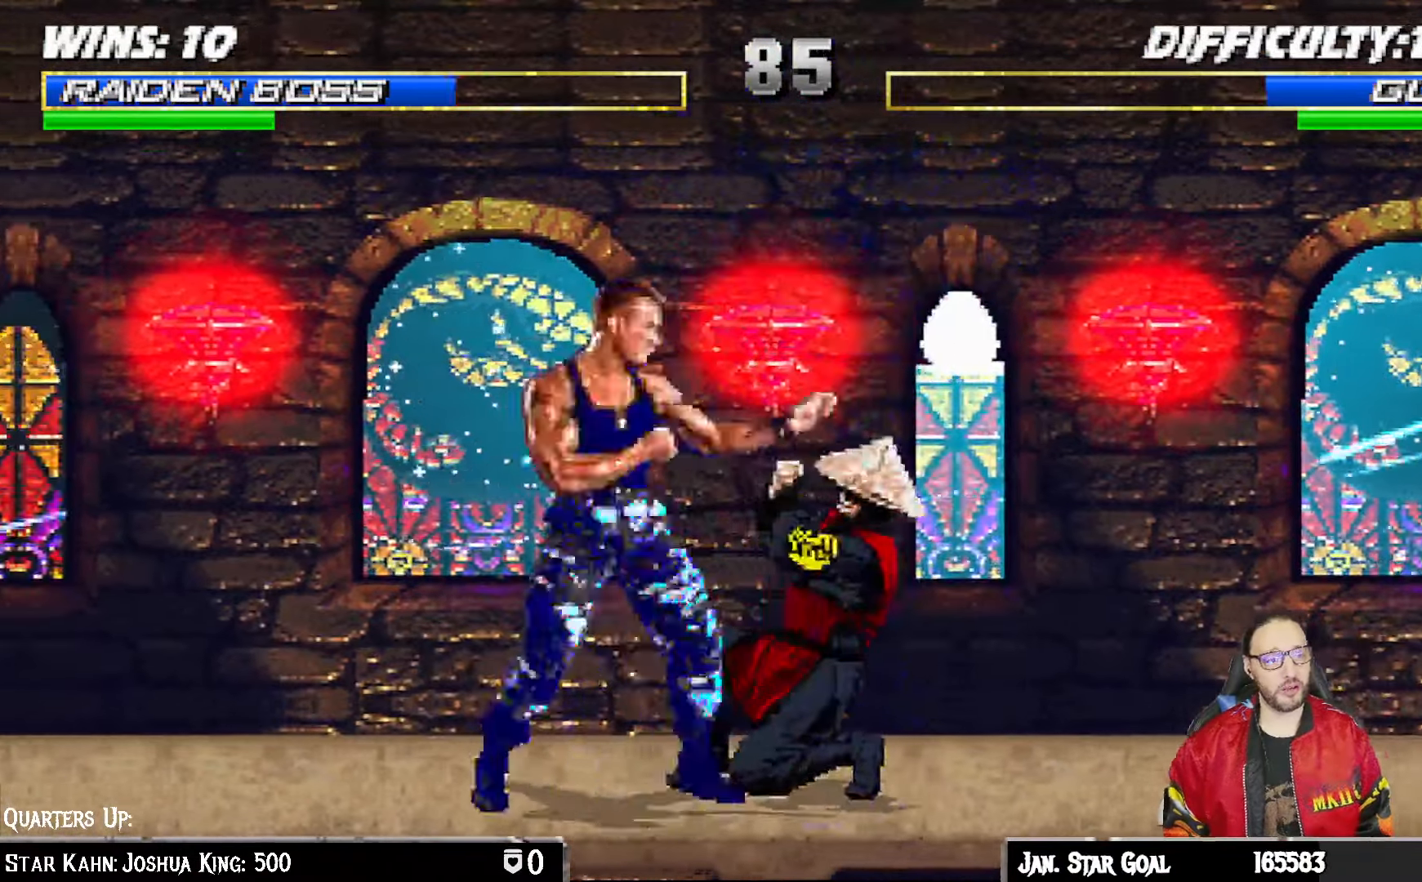
{"dt_ms": 500, "buttons": ["L1", "R1", "DPAD_DOWN", "DPAD_LEFT"], "left_stick": "center", "right_stick": "center", "events": [[33, "DPAD_LEFT", "up"], [33, "DPAD_RIGHT", "down"], [167, "DPAD_RIGHT", "up"], [183, "DPAD_LEFT", "down"]]}
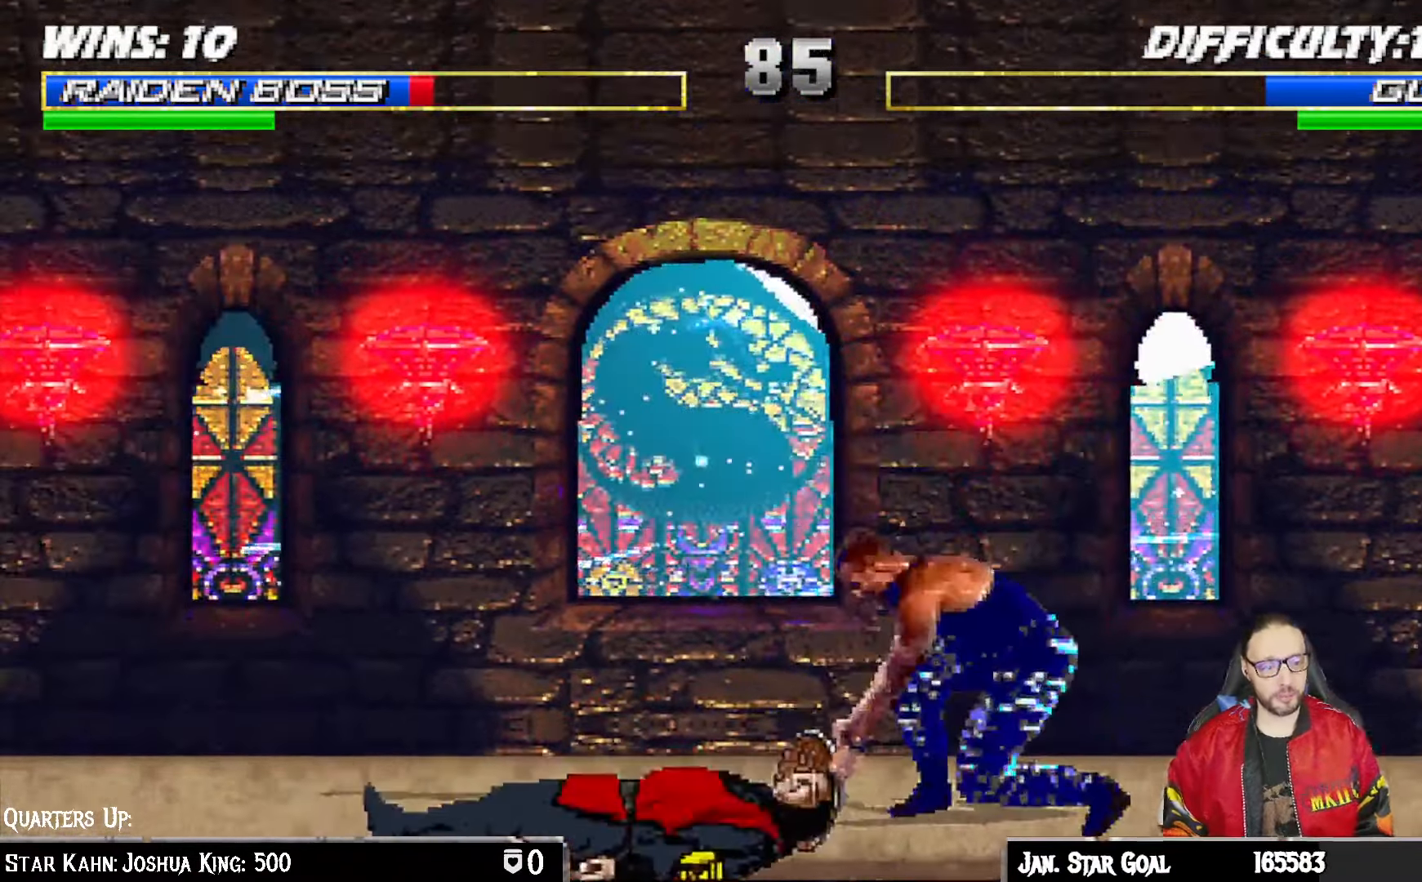
{"dt_ms": 500, "buttons": ["L1", "R1", "DPAD_DOWN", "DPAD_LEFT"], "left_stick": "center", "right_stick": "center", "events": []}
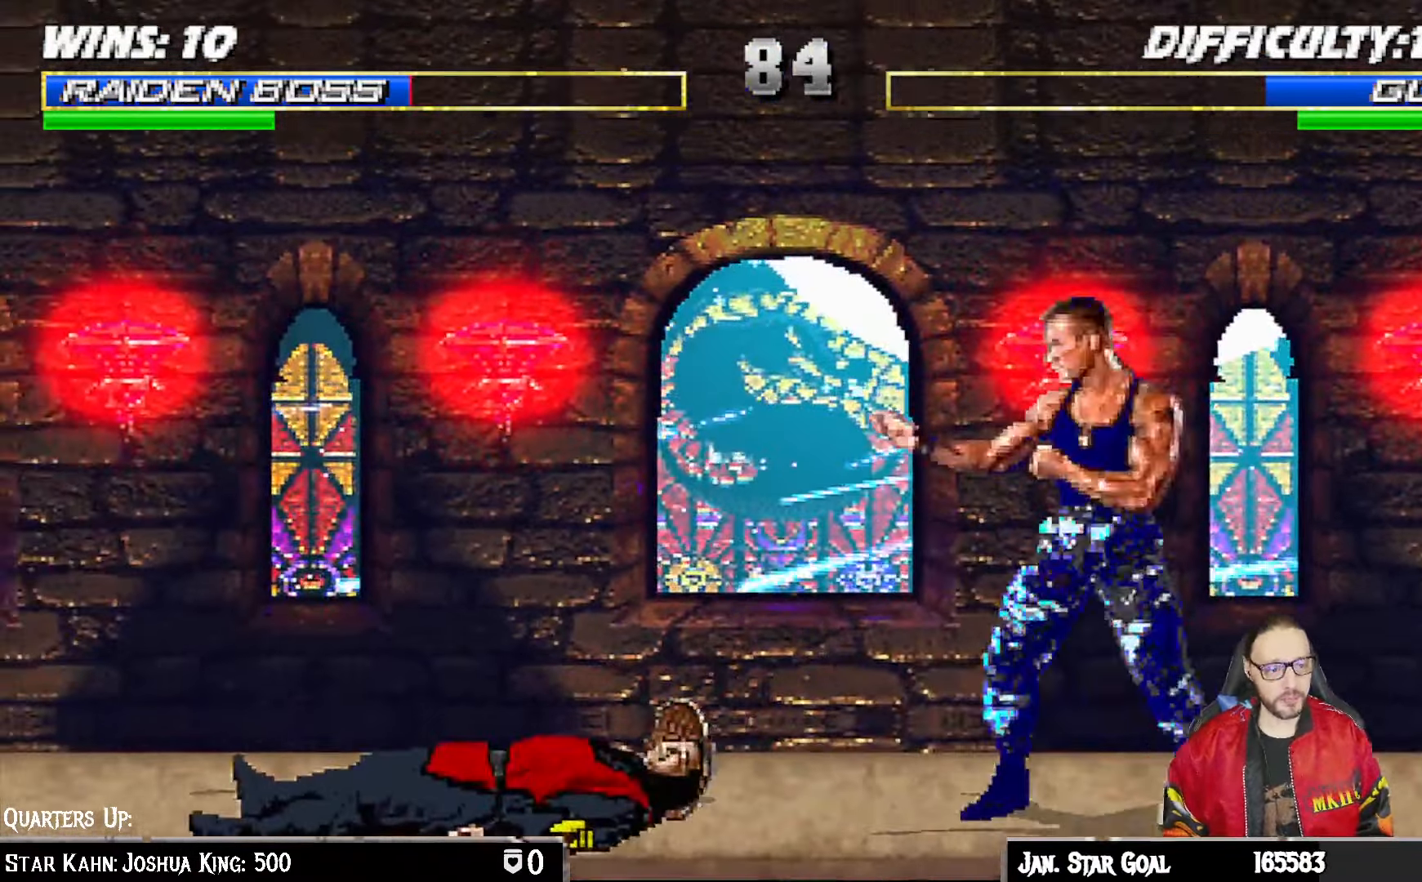
{"dt_ms": 500, "buttons": ["L1", "R1", "DPAD_DOWN", "DPAD_LEFT"], "left_stick": "center", "right_stick": "center", "events": [[117, "DPAD_LEFT", "up"], [150, "DPAD_DOWN", "up"], [167, "L1", "up"], [317, "DPAD_DOWN", "down"], [317, "L1", "down"], [333, "DPAD_LEFT", "down"]]}
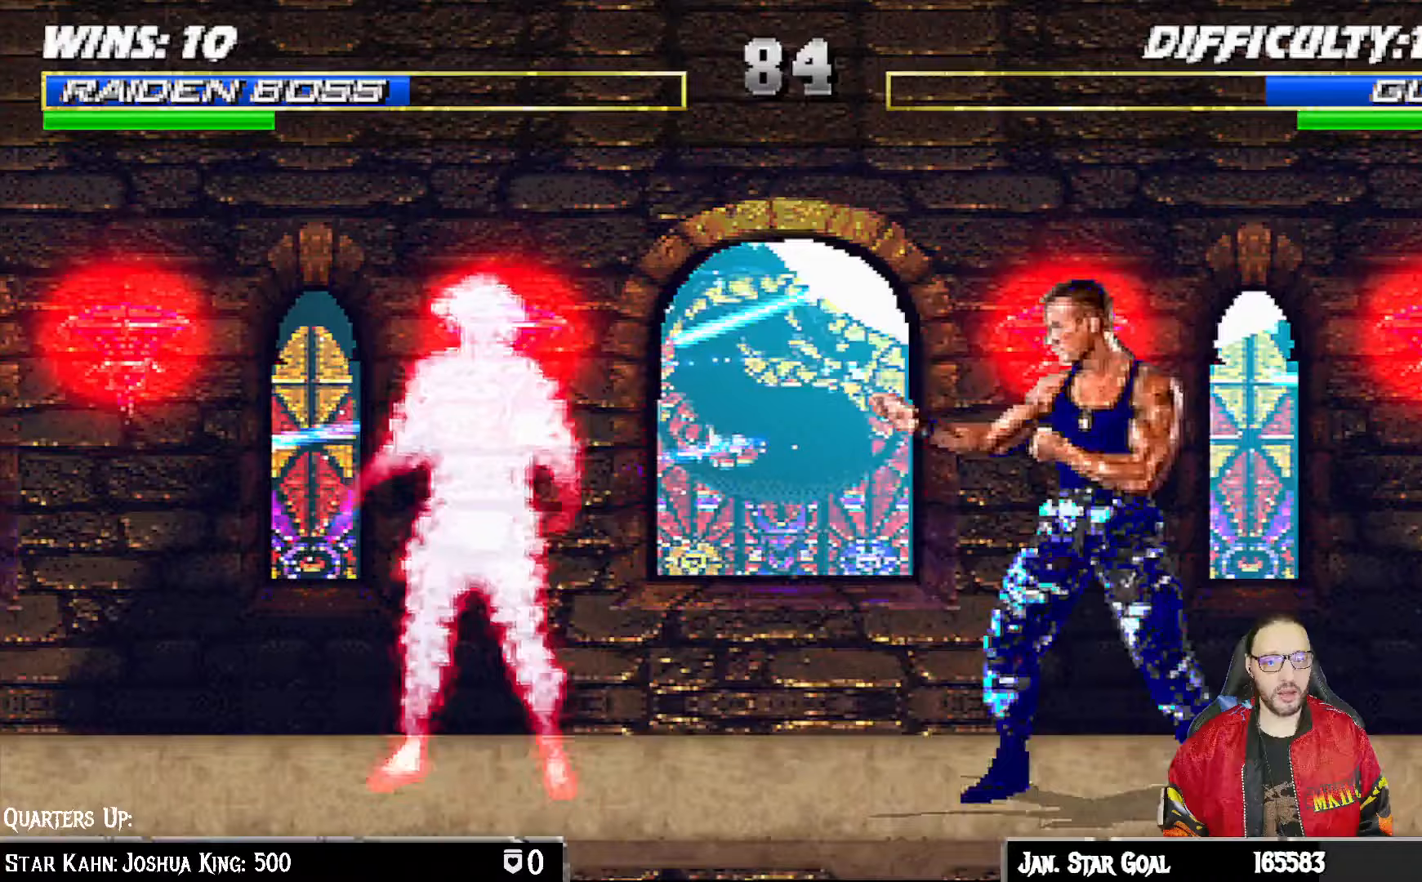
{"dt_ms": 500, "buttons": ["TRIANGLE", "L1", "DPAD_UP", "DPAD_LEFT"], "left_stick": "center", "right_stick": "center", "events": [[183, "DPAD_LEFT", "up"], [217, "DPAD_DOWN", "up"], [250, "R1", "up"], [317, "DPAD_LEFT", "down"], [317, "DPAD_UP", "down"], [450, "TRIANGLE", "down"]]}
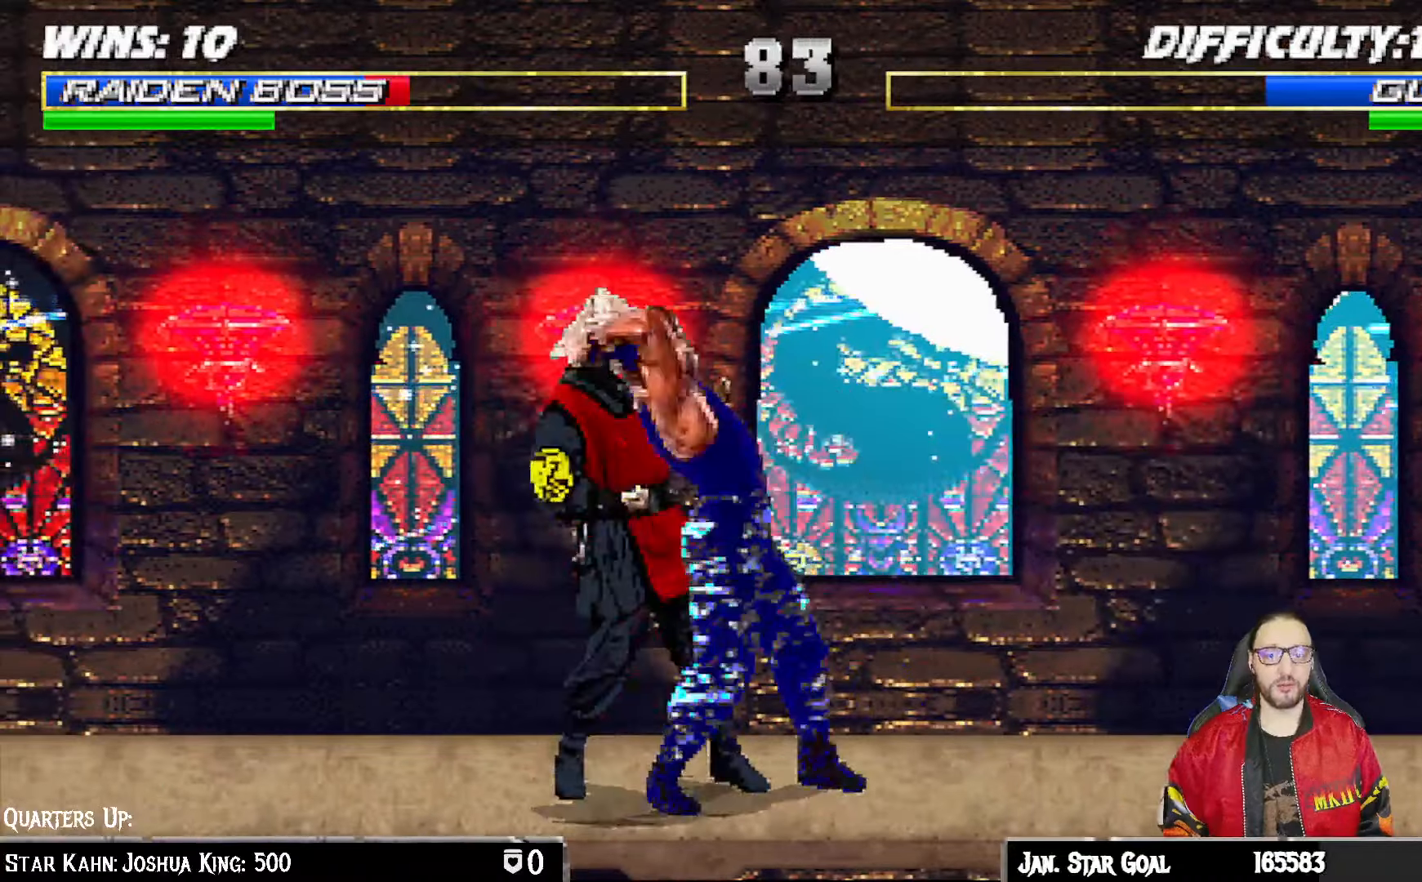
{"dt_ms": 500, "buttons": ["L1", "R1", "DPAD_DOWN", "DPAD_RIGHT"], "left_stick": "center", "right_stick": "center", "events": [[117, "DPAD_LEFT", "up"], [117, "DPAD_UP", "up"], [133, "TRIANGLE", "up"], [150, "L1", "up"], [233, "DPAD_DOWN", "down"], [250, "R1", "down"], [267, "DPAD_RIGHT", "down"], [267, "L1", "down"]]}
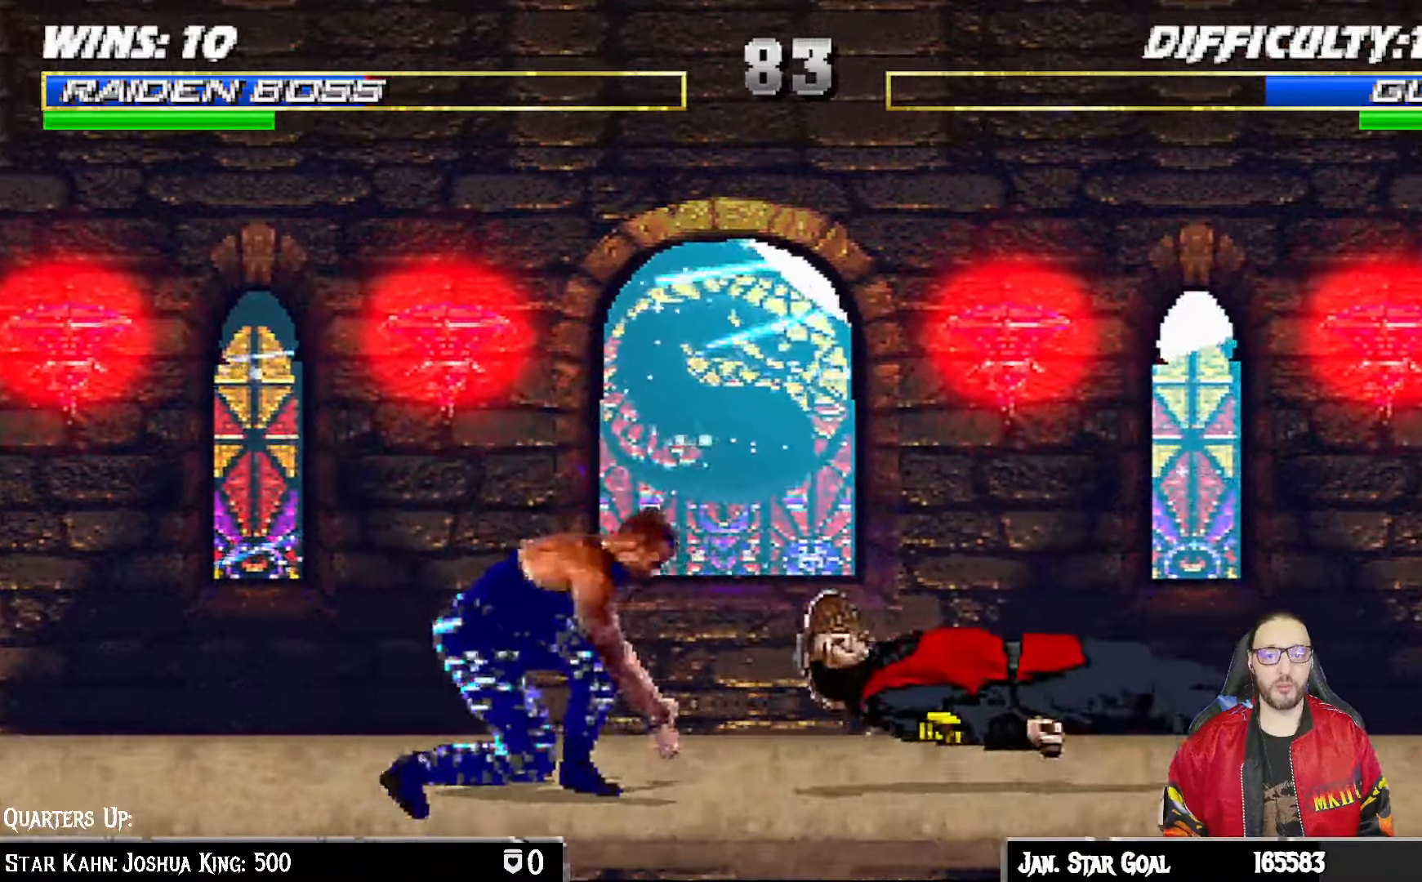
{"dt_ms": 500, "buttons": ["L1", "DPAD_UP", "DPAD_RIGHT"], "left_stick": "center", "right_stick": "center", "events": [[117, "R1", "up"], [133, "DPAD_DOWN", "up"], [150, "DPAD_RIGHT", "up"], [183, "L1", "up"], [383, "DPAD_RIGHT", "down"], [383, "DPAD_UP", "down"], [383, "L1", "down"]]}
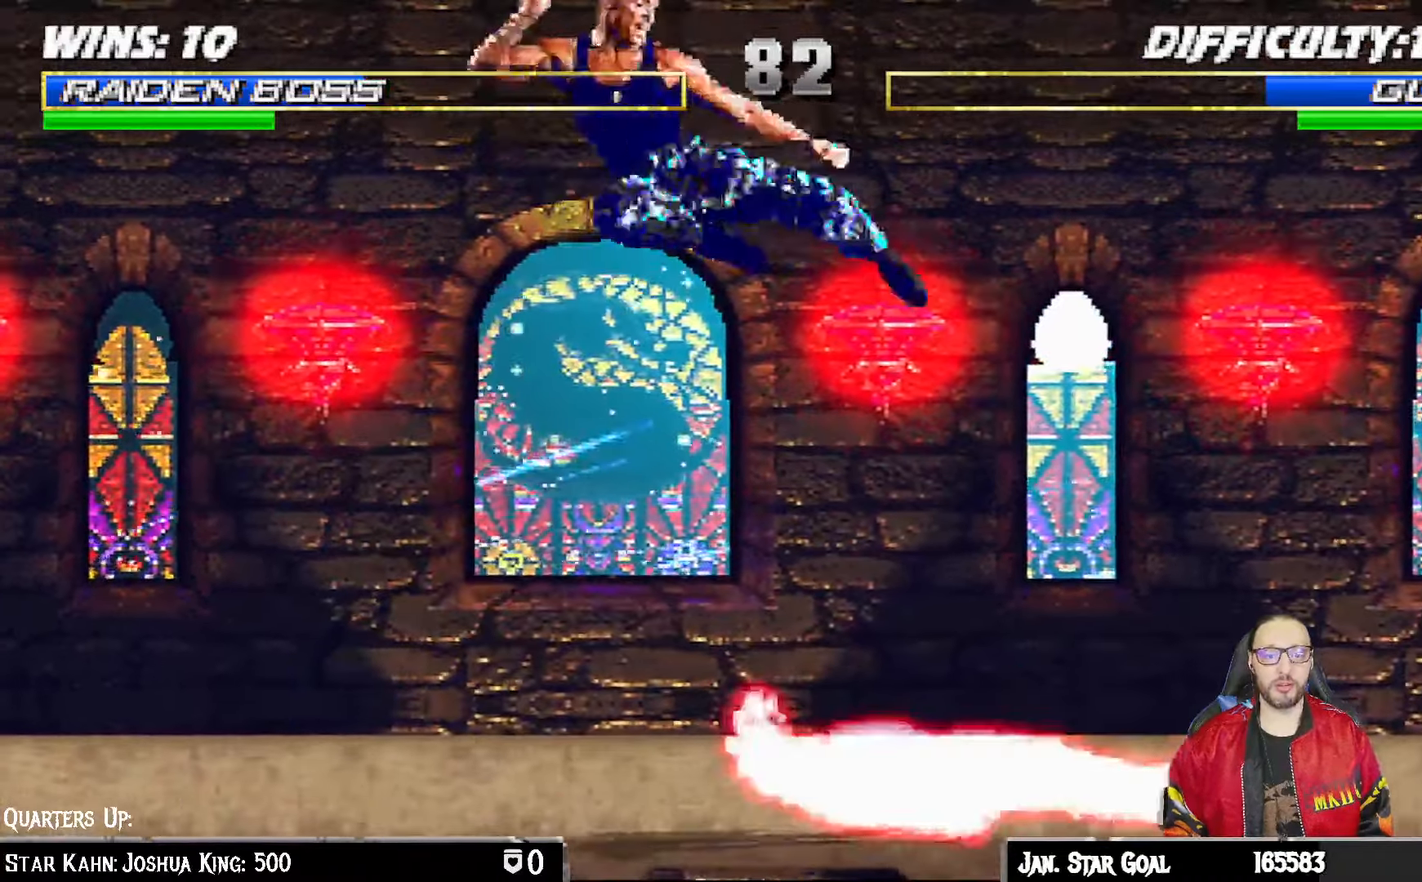
{"dt_ms": 500, "buttons": ["L1", "DPAD_DOWN", "DPAD_RIGHT"], "left_stick": "center", "right_stick": "center", "events": [[67, "TRIANGLE", "down"], [167, "TRIANGLE", "up"], [233, "TRIANGLE", "down"], [333, "DPAD_UP", "up"], [350, "DPAD_RIGHT", "up"], [367, "L1", "up"], [400, "TRIANGLE", "up"], [467, "DPAD_DOWN", "down"], [500, "DPAD_RIGHT", "down"], [500, "L1", "down"]]}
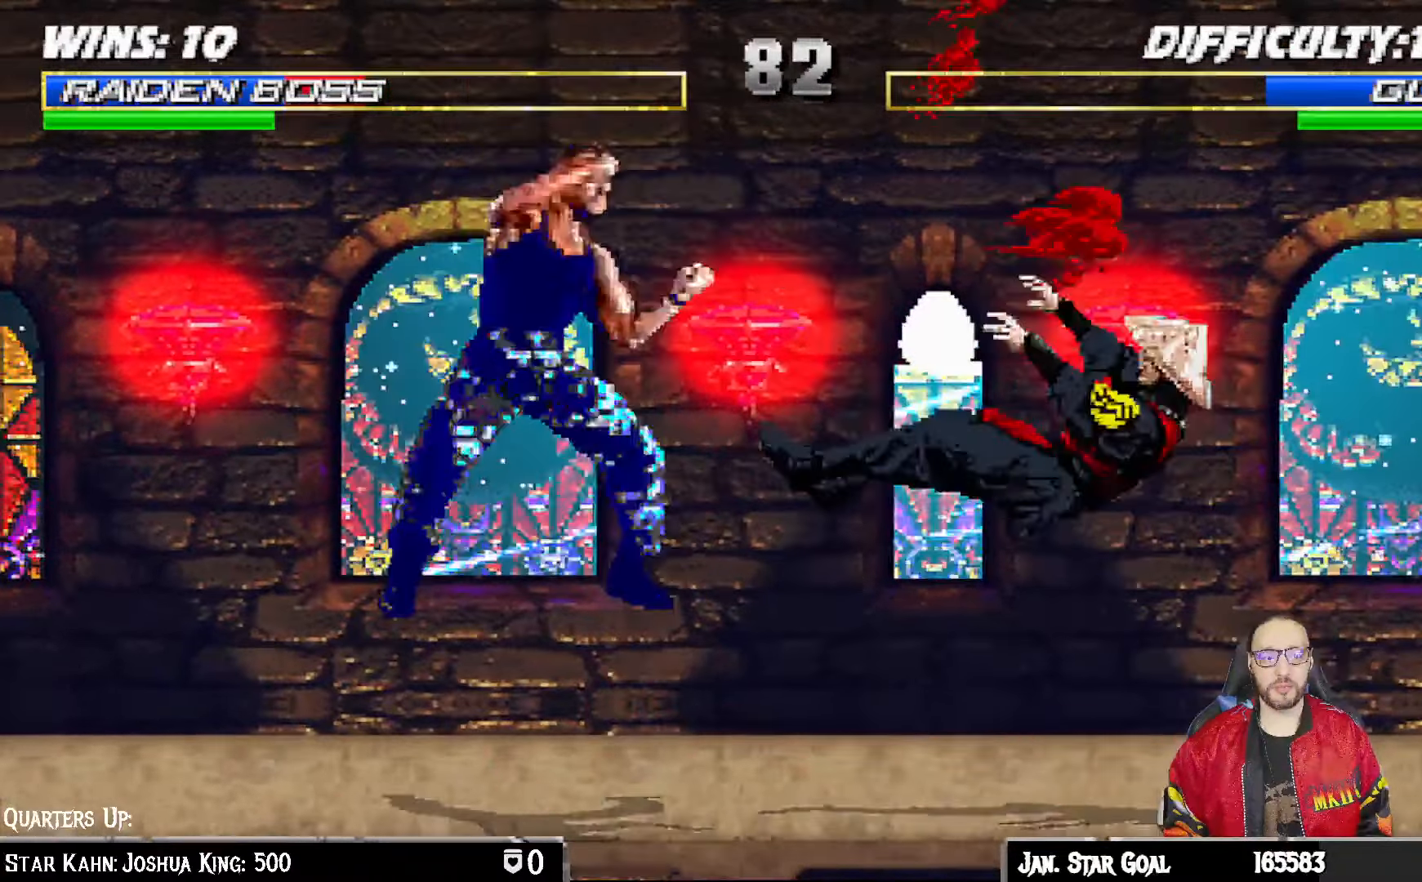
{"dt_ms": 500, "buttons": ["L1", "DPAD_UP", "DPAD_RIGHT"], "left_stick": "center", "right_stick": "center", "events": [[33, "R1", "down"], [200, "DPAD_DOWN", "up"], [233, "DPAD_RIGHT", "up"], [250, "L1", "up"], [333, "R1", "up"], [417, "DPAD_RIGHT", "down"], [417, "L1", "down"], [433, "DPAD_UP", "down"]]}
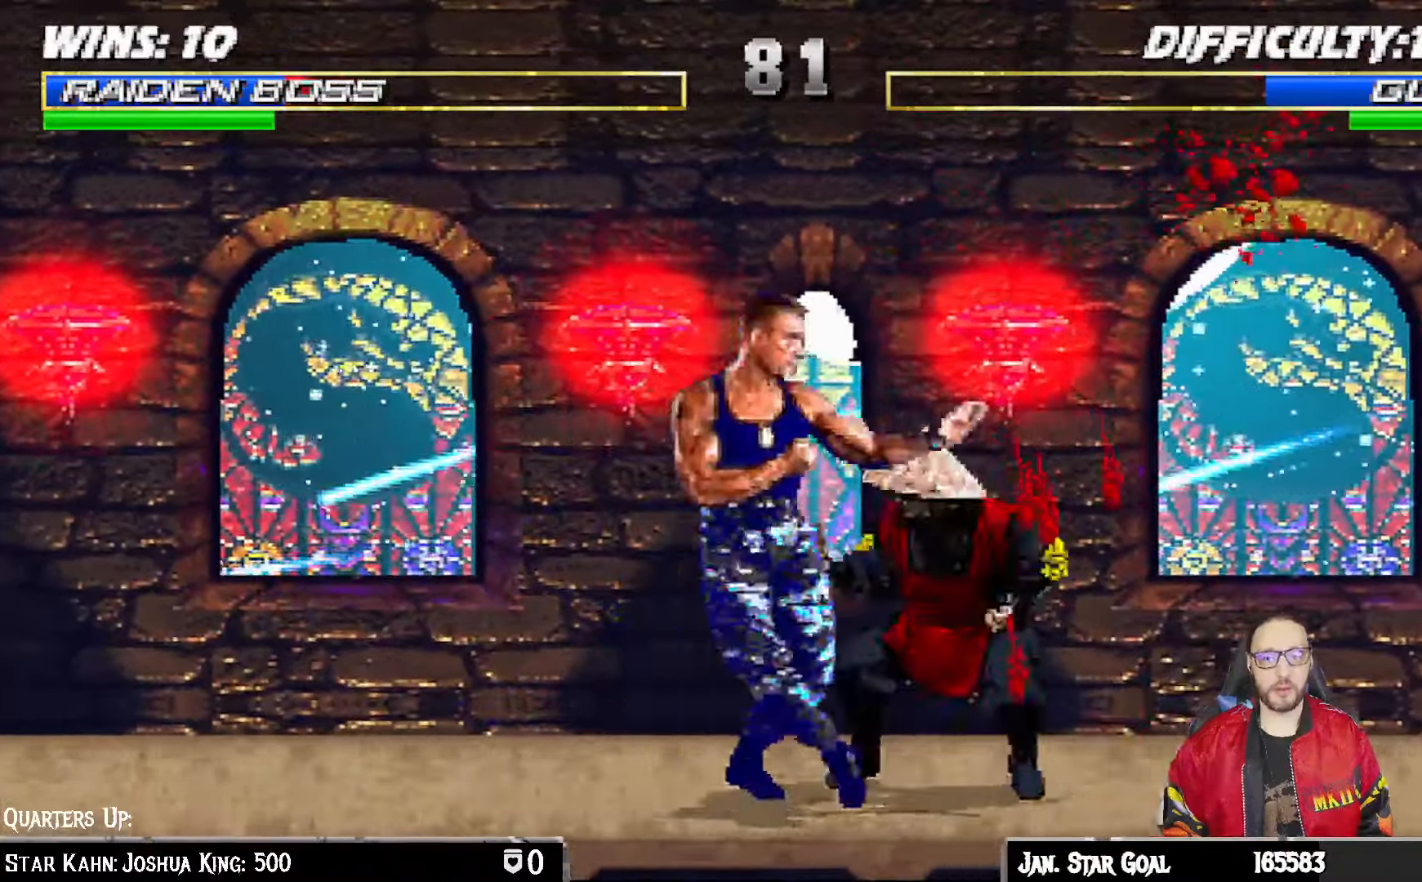
{"dt_ms": 500, "buttons": [], "left_stick": "center", "right_stick": "center", "events": [[83, "TRIANGLE", "down"], [217, "DPAD_UP", "up"], [233, "DPAD_RIGHT", "up"], [250, "L1", "up"], [433, "TRIANGLE", "up"]]}
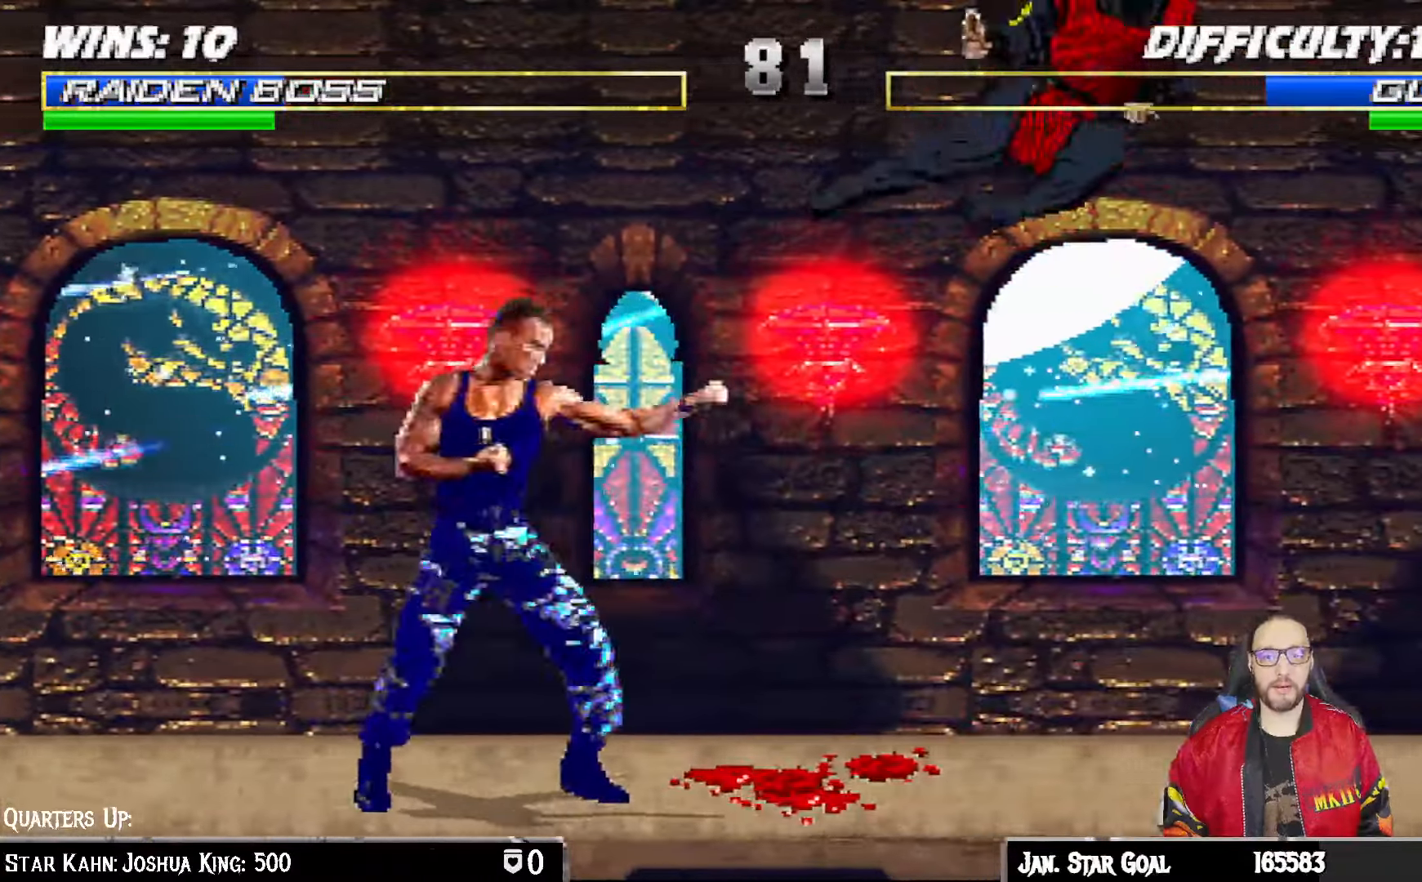
{"dt_ms": 500, "buttons": ["CROSS"], "left_stick": "center", "right_stick": "center", "events": [[83, "DPAD_RIGHT", "down"], [150, "DPAD_DOWN", "down"], [183, "DPAD_DOWN", "up"], [183, "DPAD_RIGHT", "up"], [217, "DPAD_LEFT", "down"], [283, "CROSS", "down"], [317, "DPAD_LEFT", "up"]]}
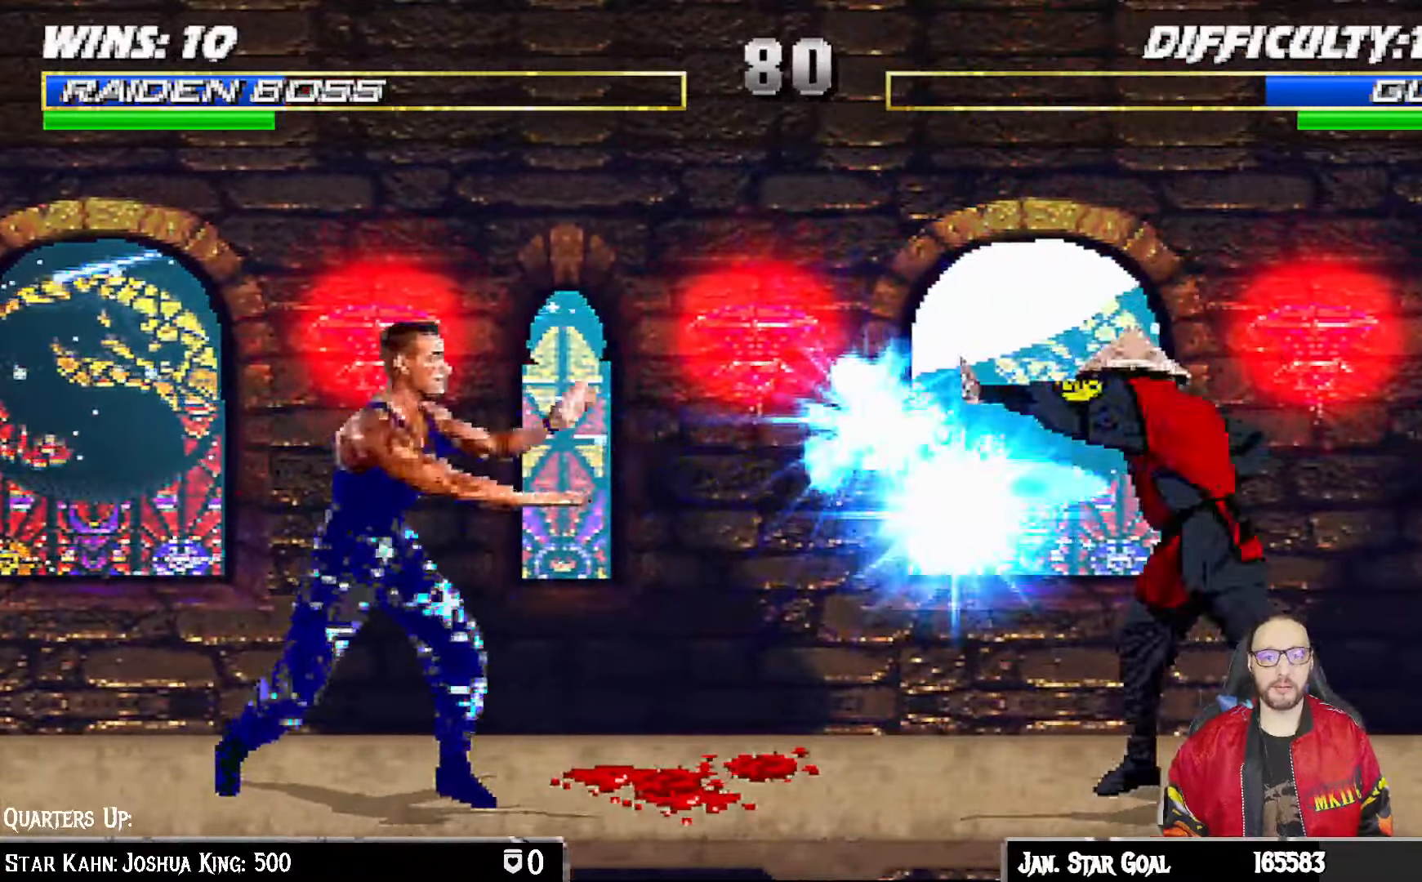
{"dt_ms": 500, "buttons": ["CROSS"], "left_stick": "center", "right_stick": "center", "events": [[67, "CROSS", "up"], [67, "R1", "down"], [283, "DPAD_RIGHT", "down"], [300, "R1", "up"], [317, "DPAD_DOWN", "down"], [383, "DPAD_DOWN", "up"], [383, "DPAD_RIGHT", "up"], [400, "DPAD_LEFT", "down"], [450, "CROSS", "down"], [483, "DPAD_LEFT", "up"]]}
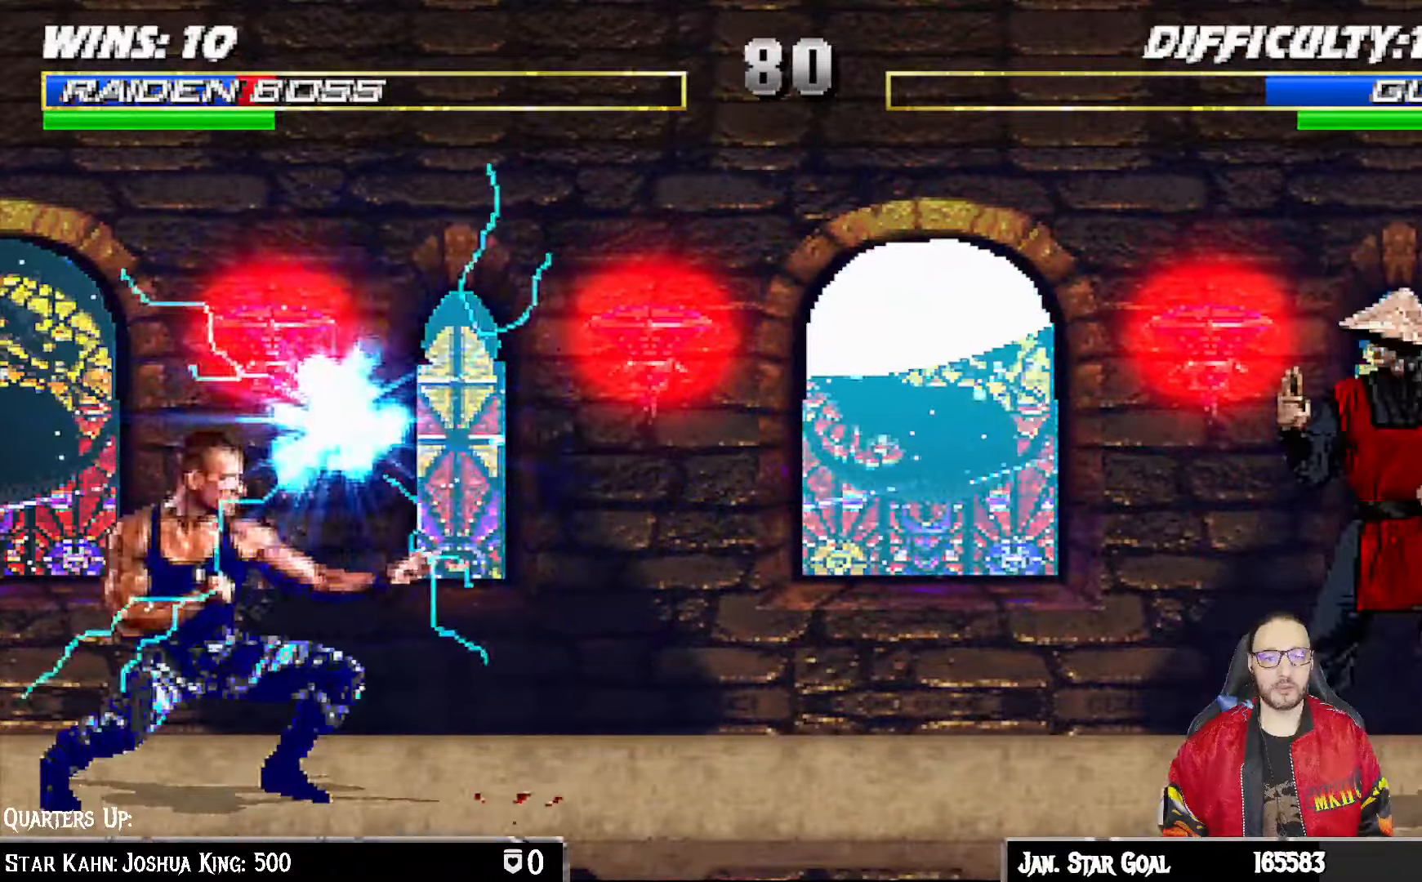
{"dt_ms": 500, "buttons": ["CROSS", "DPAD_LEFT"], "left_stick": "center", "right_stick": "center", "events": [[33, "CROSS", "up"], [83, "CROSS", "down"], [83, "DPAD_RIGHT", "down"], [100, "CROSS", "up"], [117, "CROSS", "down"], [150, "DPAD_DOWN", "down"], [183, "DPAD_DOWN", "up"], [183, "DPAD_LEFT", "down"], [183, "DPAD_RIGHT", "up"], [200, "CROSS", "up"], [250, "DPAD_LEFT", "up"], [267, "CROSS", "down"], [350, "CROSS", "up"], [417, "CROSS", "down"], [417, "DPAD_RIGHT", "down"], [433, "DPAD_DOWN", "down"], [467, "DPAD_RIGHT", "up"], [483, "DPAD_DOWN", "up"], [483, "DPAD_LEFT", "down"]]}
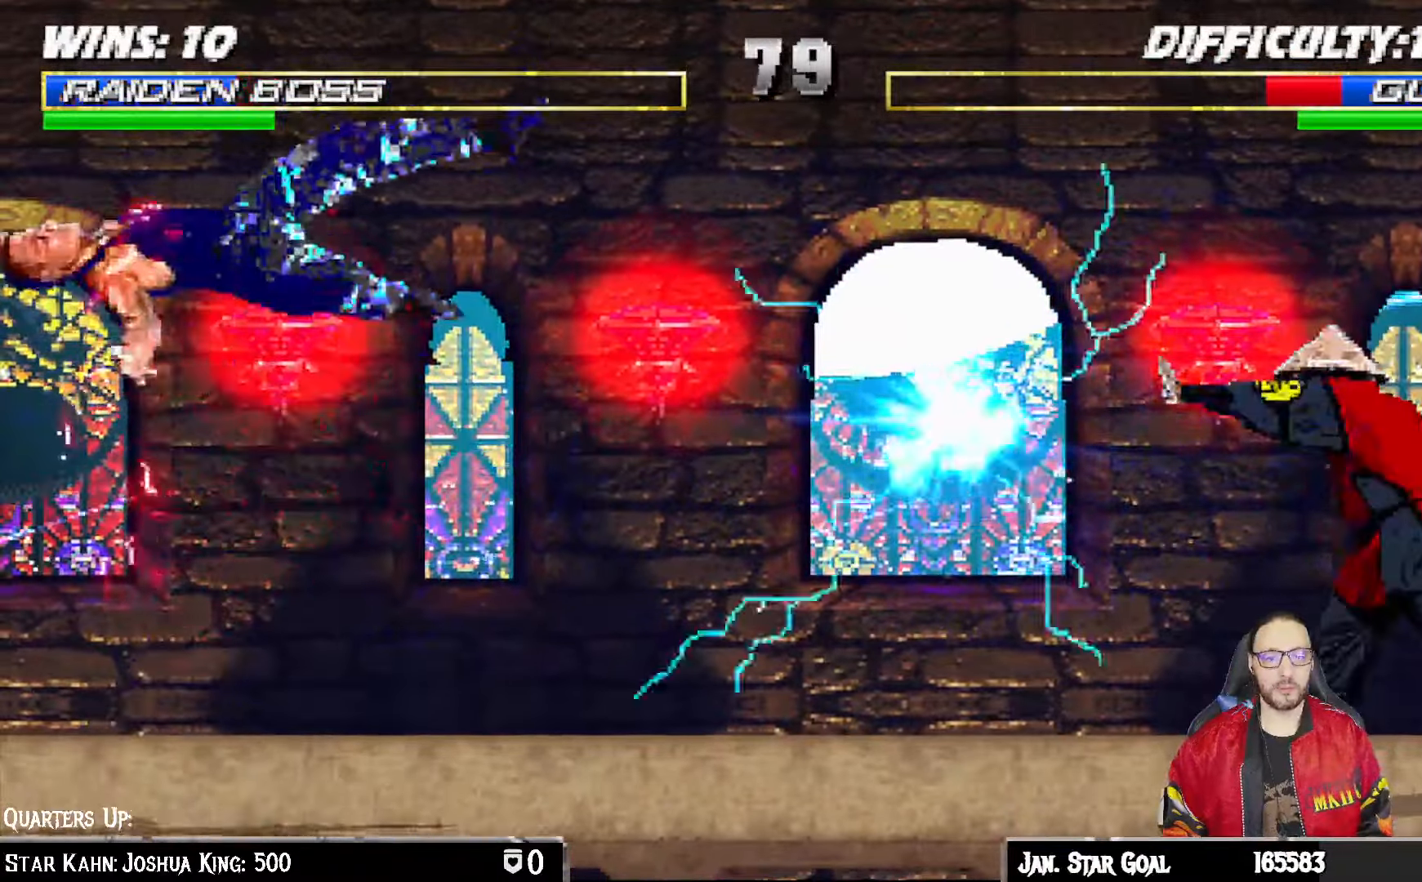
{"dt_ms": 500, "buttons": ["CROSS", "DPAD_LEFT"], "left_stick": "center", "right_stick": "center", "events": [[17, "CROSS", "up"], [33, "DPAD_LEFT", "up"], [83, "CROSS", "down"], [133, "DPAD_RIGHT", "down"], [167, "CROSS", "up"], [167, "DPAD_DOWN", "down"], [217, "DPAD_DOWN", "up"], [217, "DPAD_LEFT", "down"], [217, "DPAD_RIGHT", "up"], [233, "CROSS", "down"], [267, "DPAD_LEFT", "up"], [417, "DPAD_RIGHT", "down"], [450, "DPAD_DOWN", "down"], [500, "DPAD_DOWN", "up"], [500, "DPAD_LEFT", "down"], [500, "DPAD_RIGHT", "up"]]}
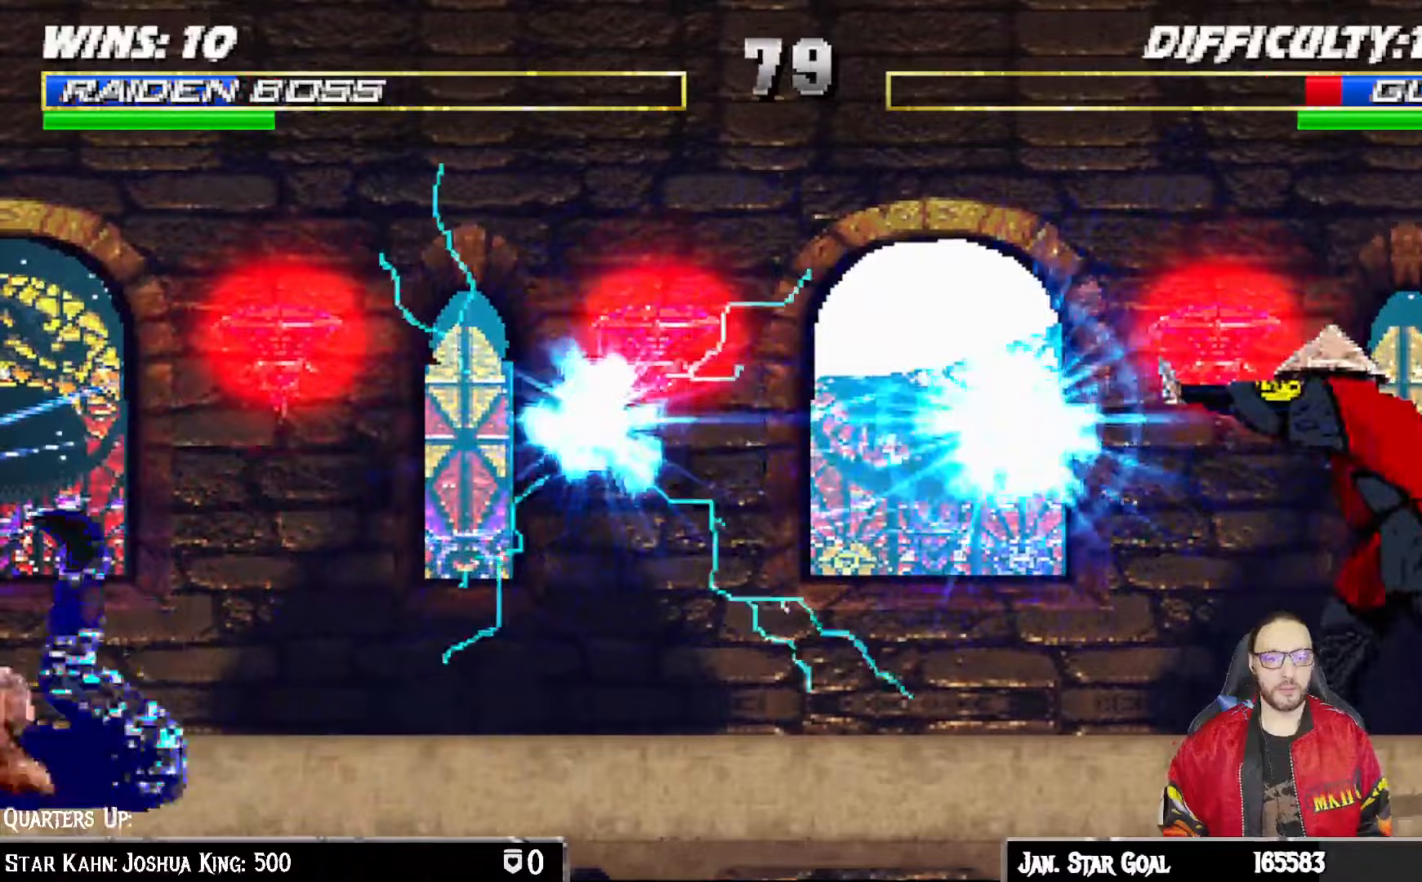
{"dt_ms": 500, "buttons": [], "left_stick": "center", "right_stick": "center", "events": [[17, "CROSS", "up"], [33, "DPAD_LEFT", "up"], [67, "CROSS", "down"], [150, "CROSS", "up"], [150, "DPAD_RIGHT", "down"], [183, "DPAD_DOWN", "down"], [233, "CROSS", "down"], [233, "DPAD_LEFT", "down"], [233, "DPAD_RIGHT", "up"], [250, "DPAD_DOWN", "up"], [283, "DPAD_LEFT", "up"], [317, "CROSS", "up"], [383, "CROSS", "down"], [400, "DPAD_RIGHT", "down"], [417, "DPAD_DOWN", "down"], [467, "DPAD_LEFT", "down"], [467, "DPAD_RIGHT", "up"], [483, "CROSS", "up"], [483, "DPAD_DOWN", "up"], [500, "DPAD_LEFT", "up"]]}
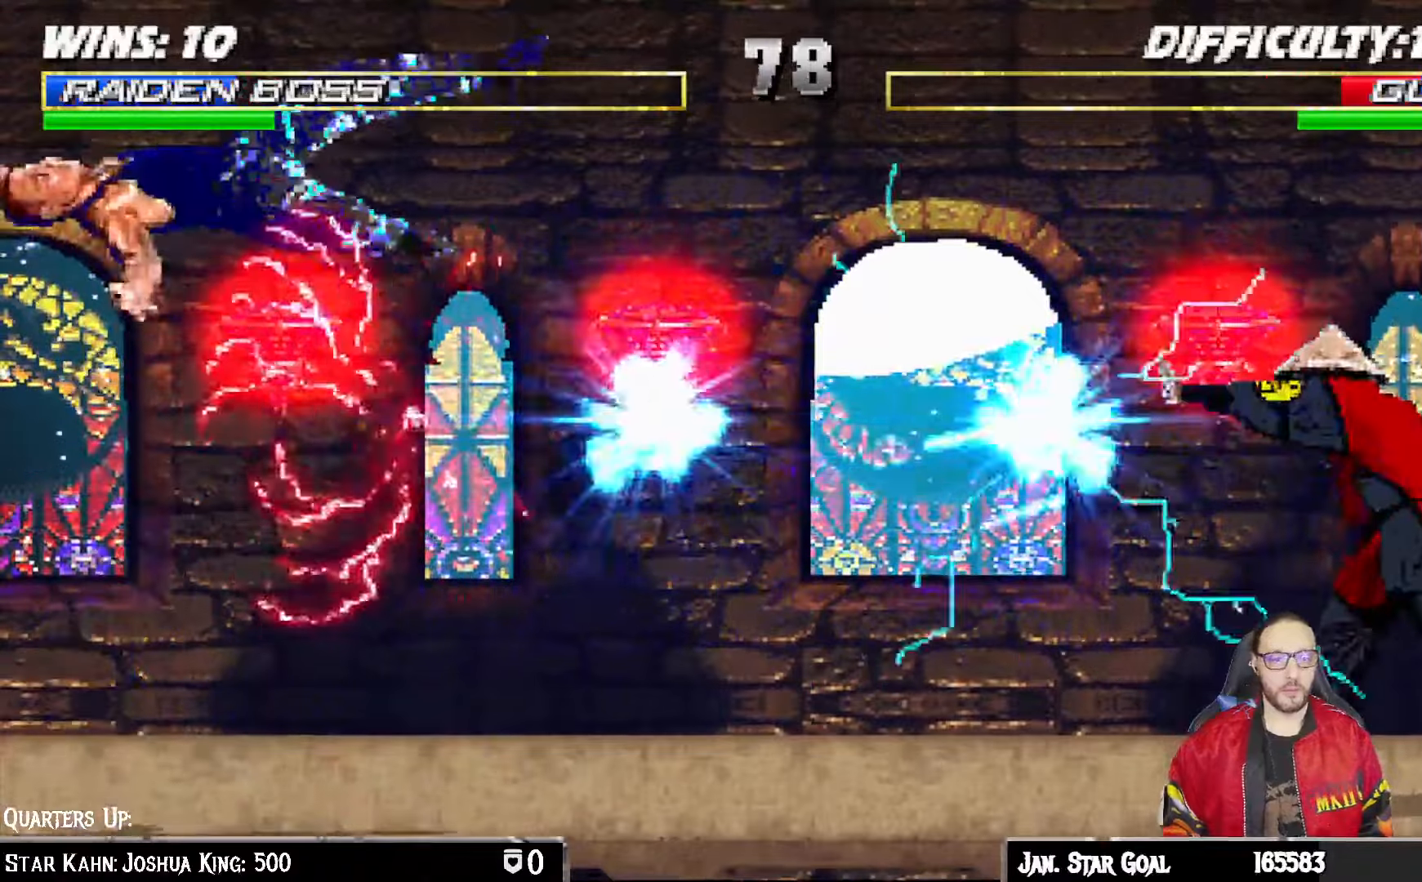
{"dt_ms": 500, "buttons": [], "left_stick": "center", "right_stick": "center", "events": [[50, "CROSS", "down"], [167, "DPAD_DOWN", "down"], [217, "DPAD_LEFT", "down"], [233, "DPAD_DOWN", "up"], [267, "DPAD_LEFT", "up"], [333, "CROSS", "up"], [367, "DPAD_RIGHT", "down"], [383, "DPAD_DOWN", "down"], [400, "CROSS", "down"], [450, "DPAD_DOWN", "up"], [450, "DPAD_LEFT", "down"], [450, "DPAD_RIGHT", "up"], [483, "DPAD_LEFT", "up"], [500, "CROSS", "up"]]}
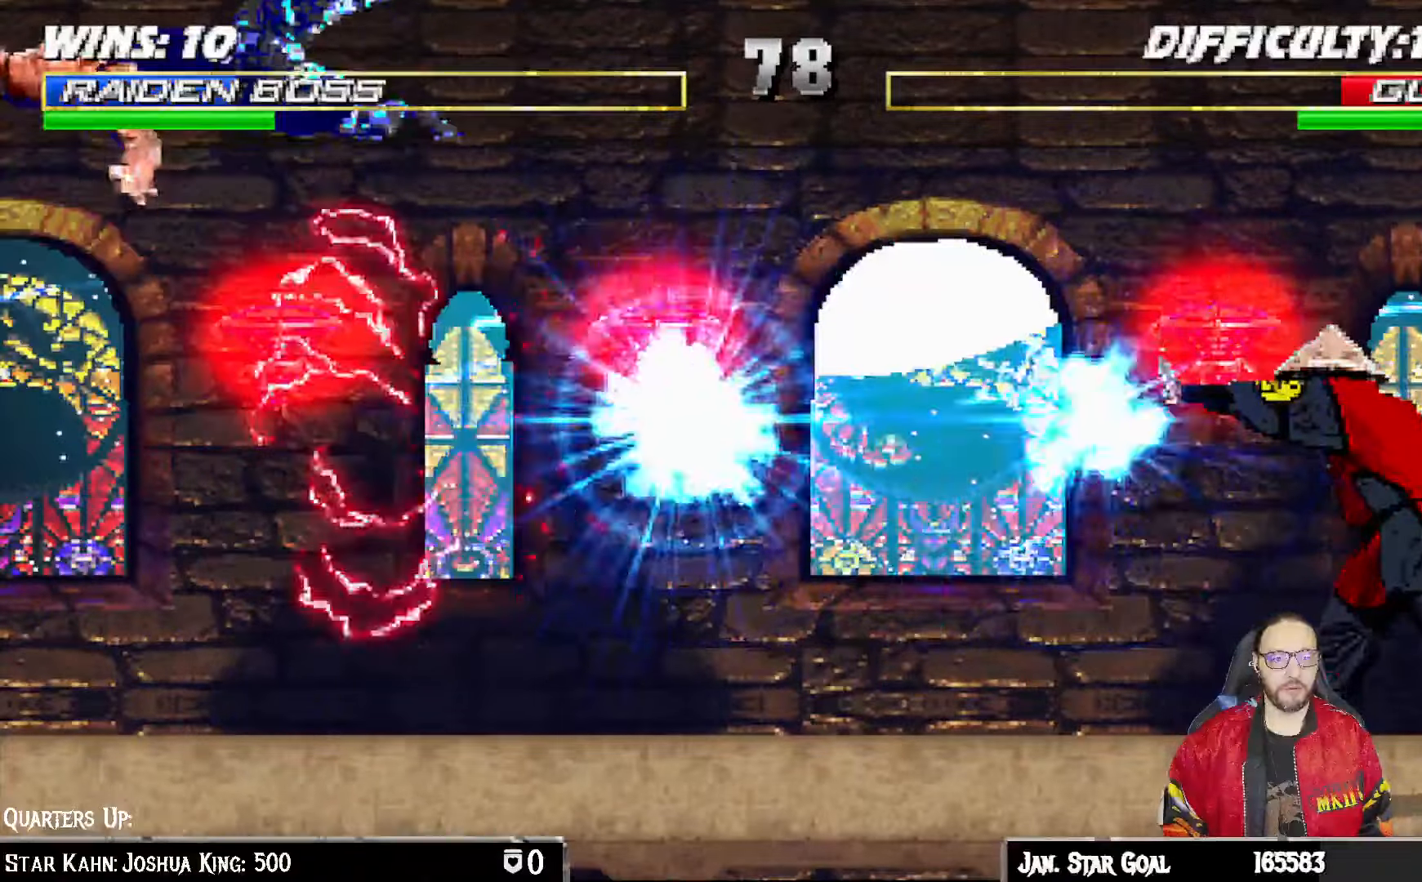
{"dt_ms": 1000, "buttons": [], "left_stick": "center", "right_stick": "center"}
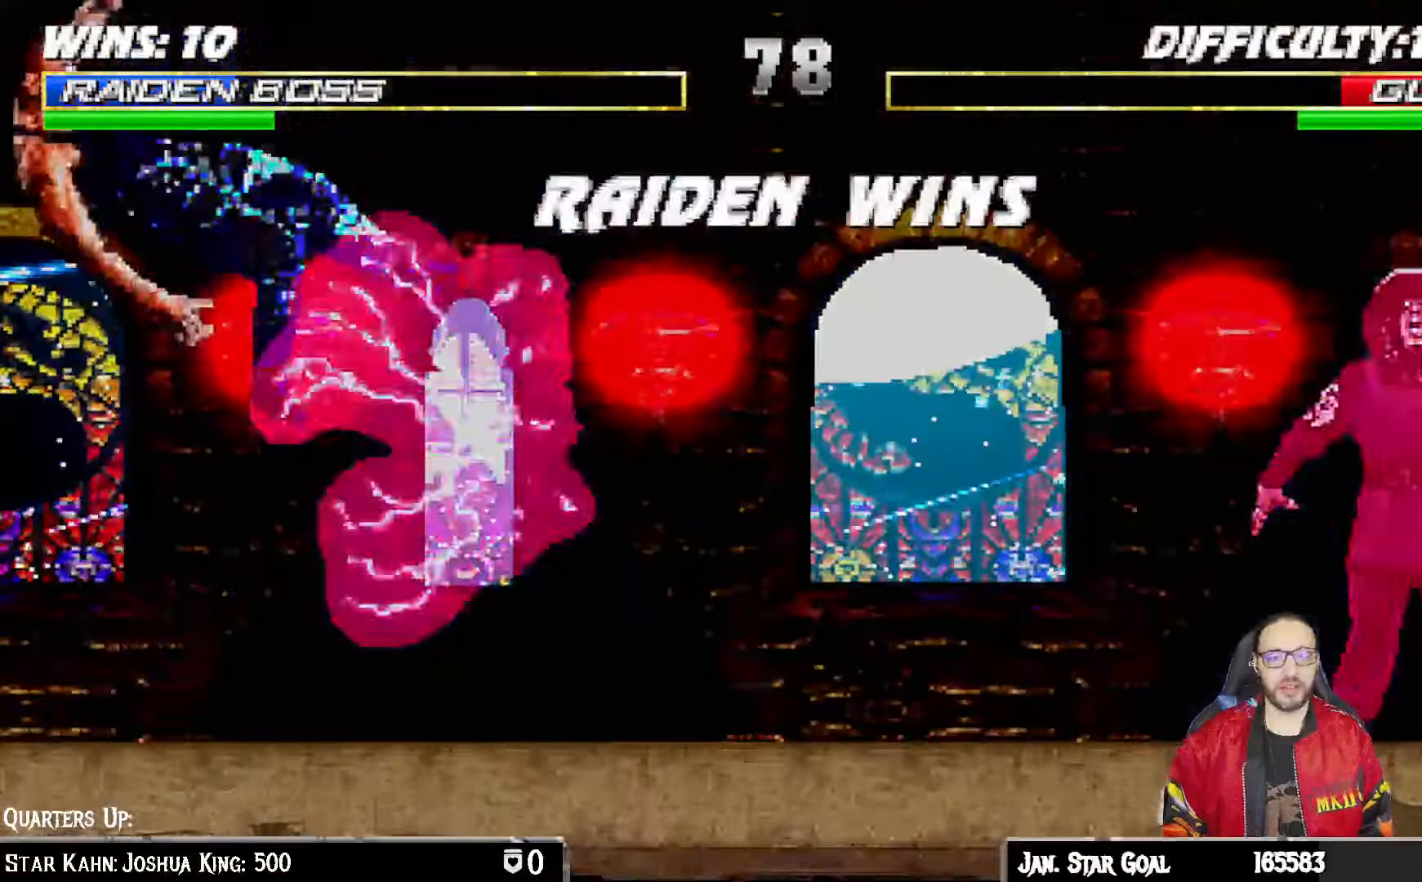
{"dt_ms": 500, "buttons": [], "left_stick": "center", "right_stick": "center", "events": []}
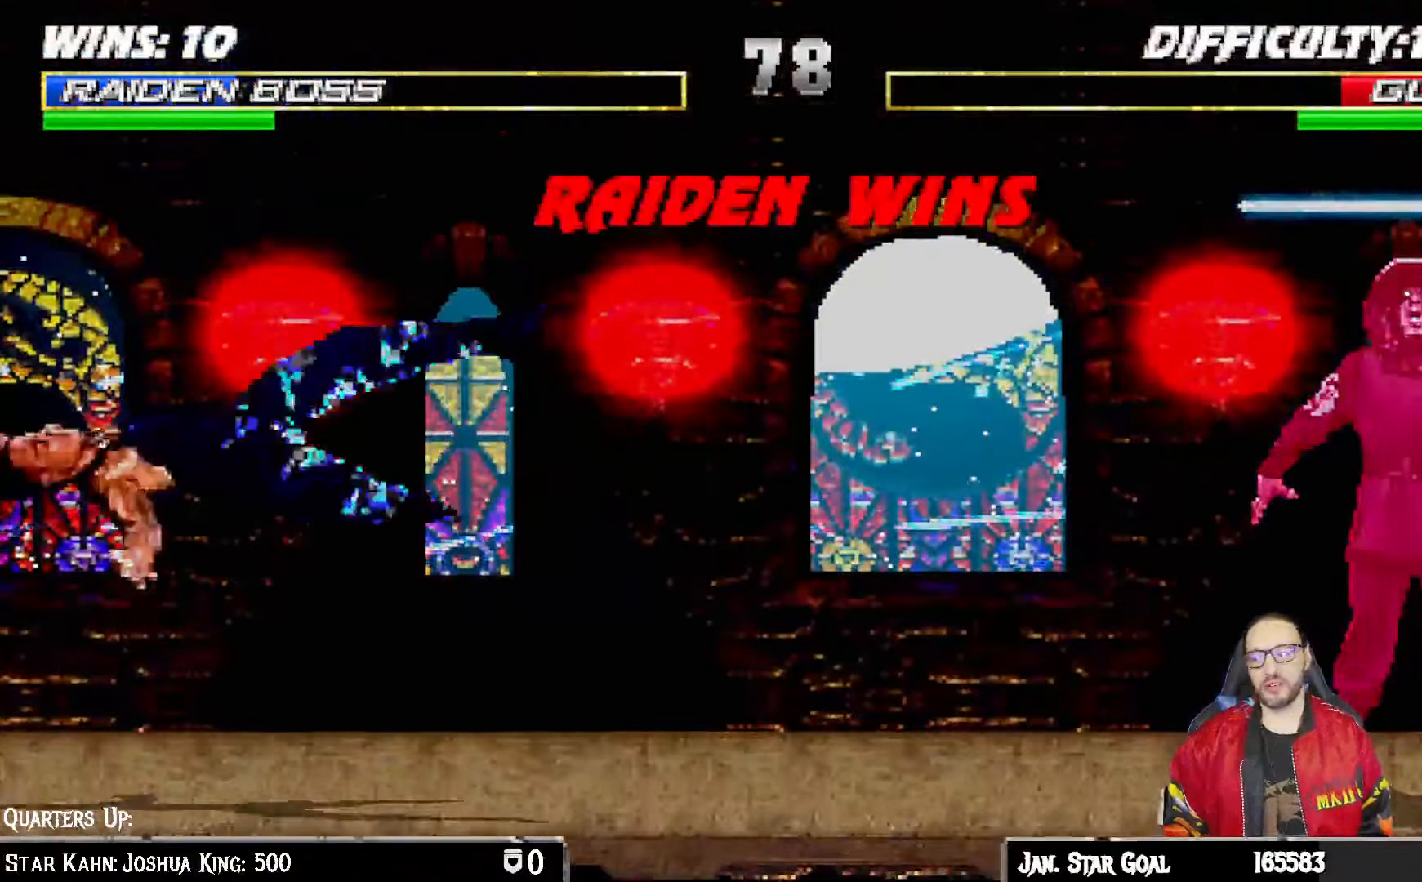
{"dt_ms": 500, "buttons": [], "left_stick": "center", "right_stick": "center", "events": []}
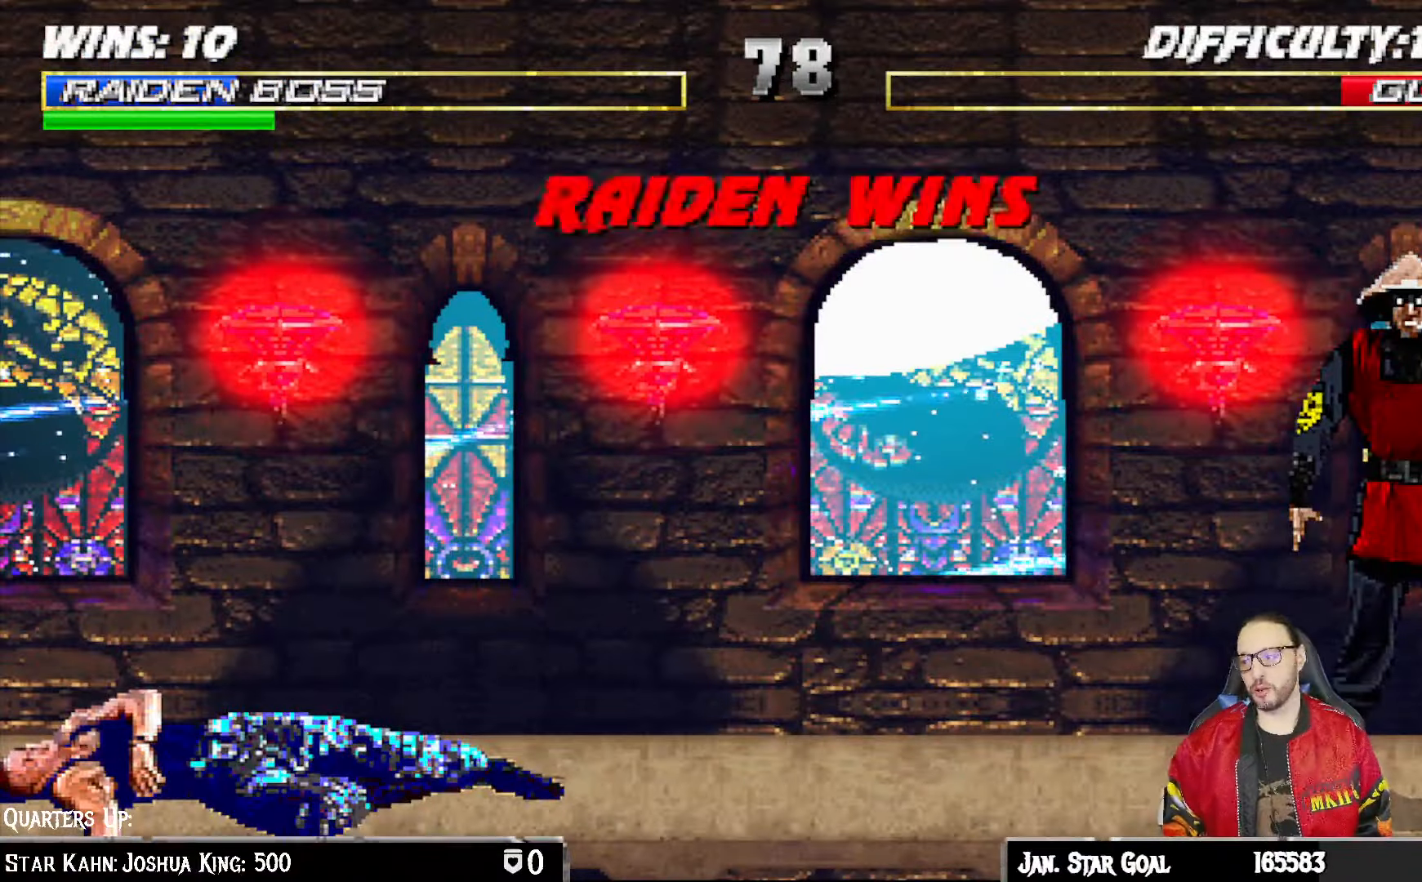
{"dt_ms": 500, "buttons": [], "left_stick": "center", "right_stick": "center", "events": []}
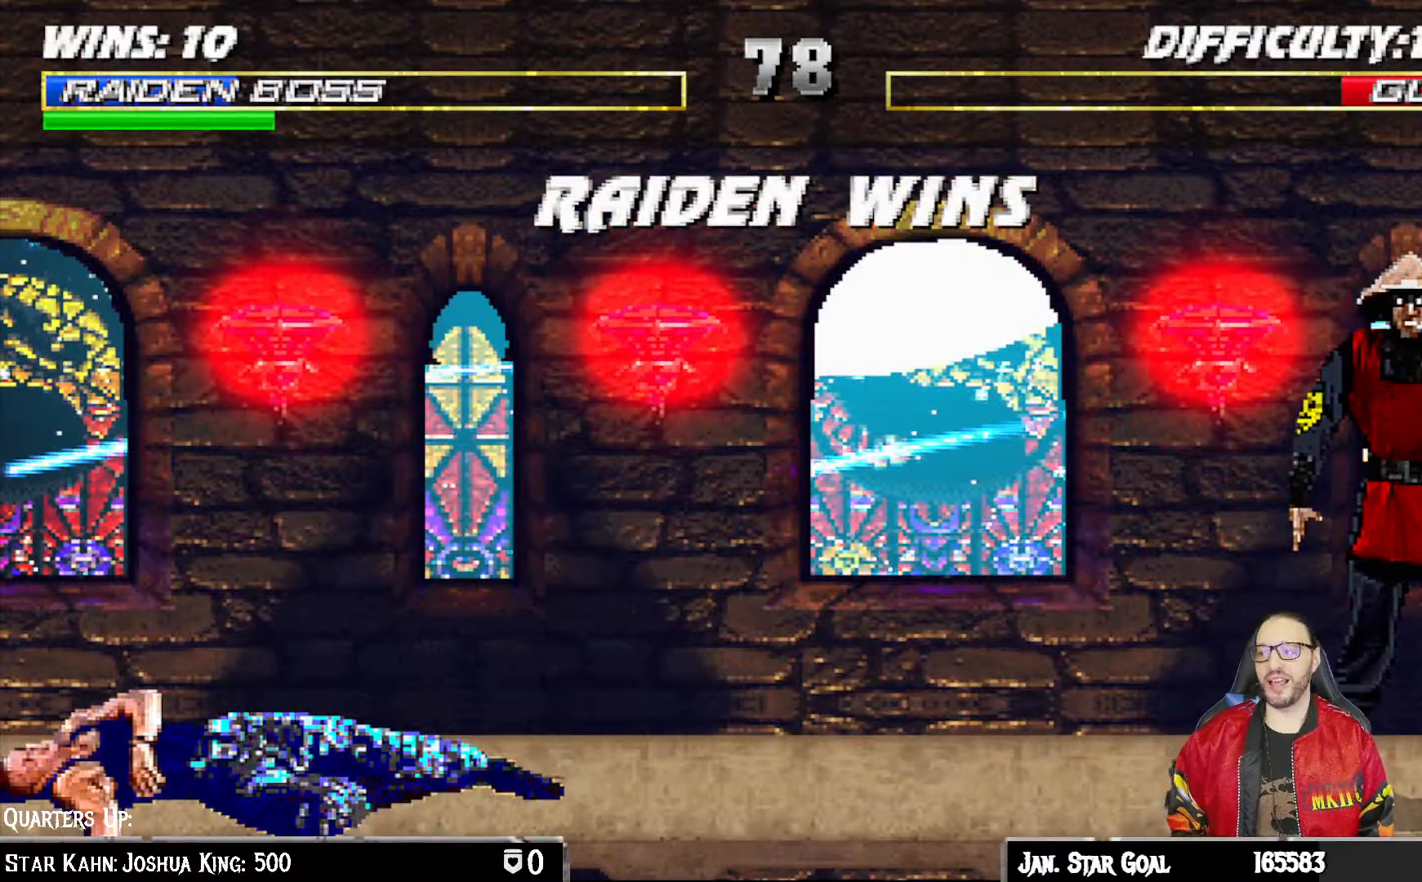
{"dt_ms": 500, "buttons": [], "left_stick": "center", "right_stick": "center", "events": []}
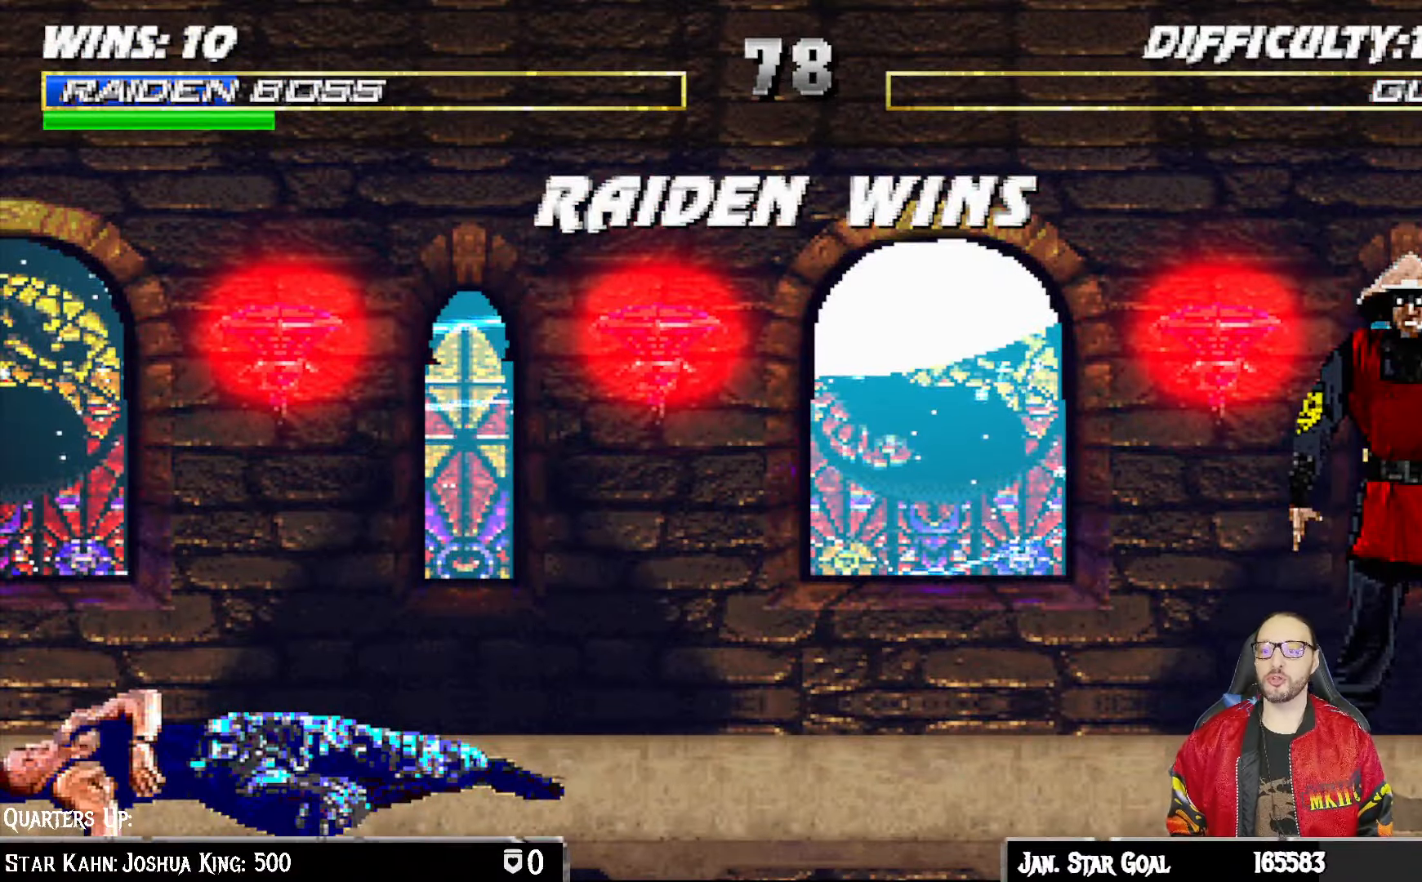
{"dt_ms": 500, "buttons": [], "left_stick": "center", "right_stick": "center", "events": [[350, "CROSS", "down"], [467, "CROSS", "up"]]}
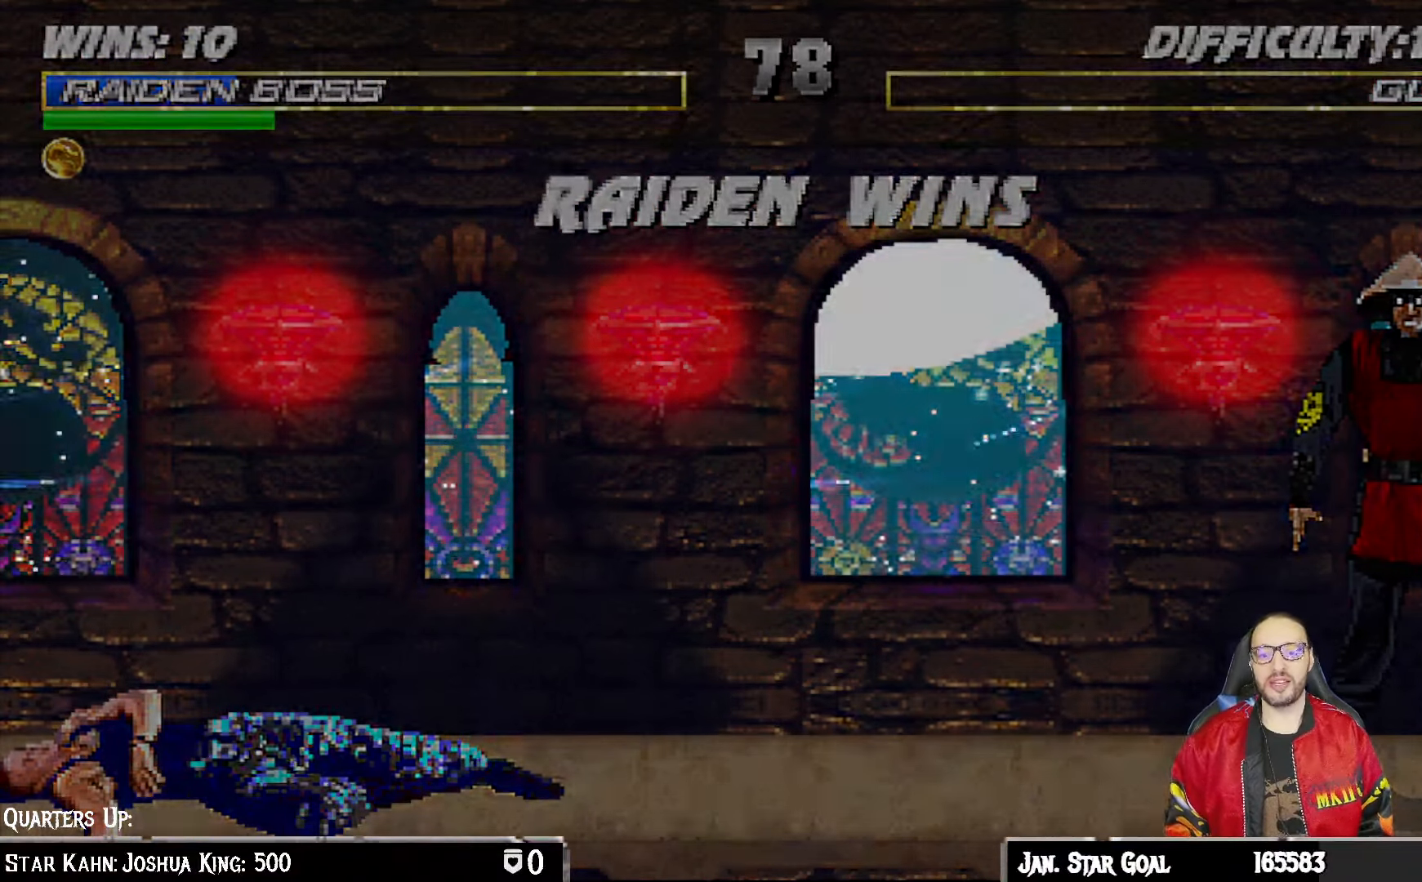
{"dt_ms": 500, "buttons": [], "left_stick": "center", "right_stick": "center"}
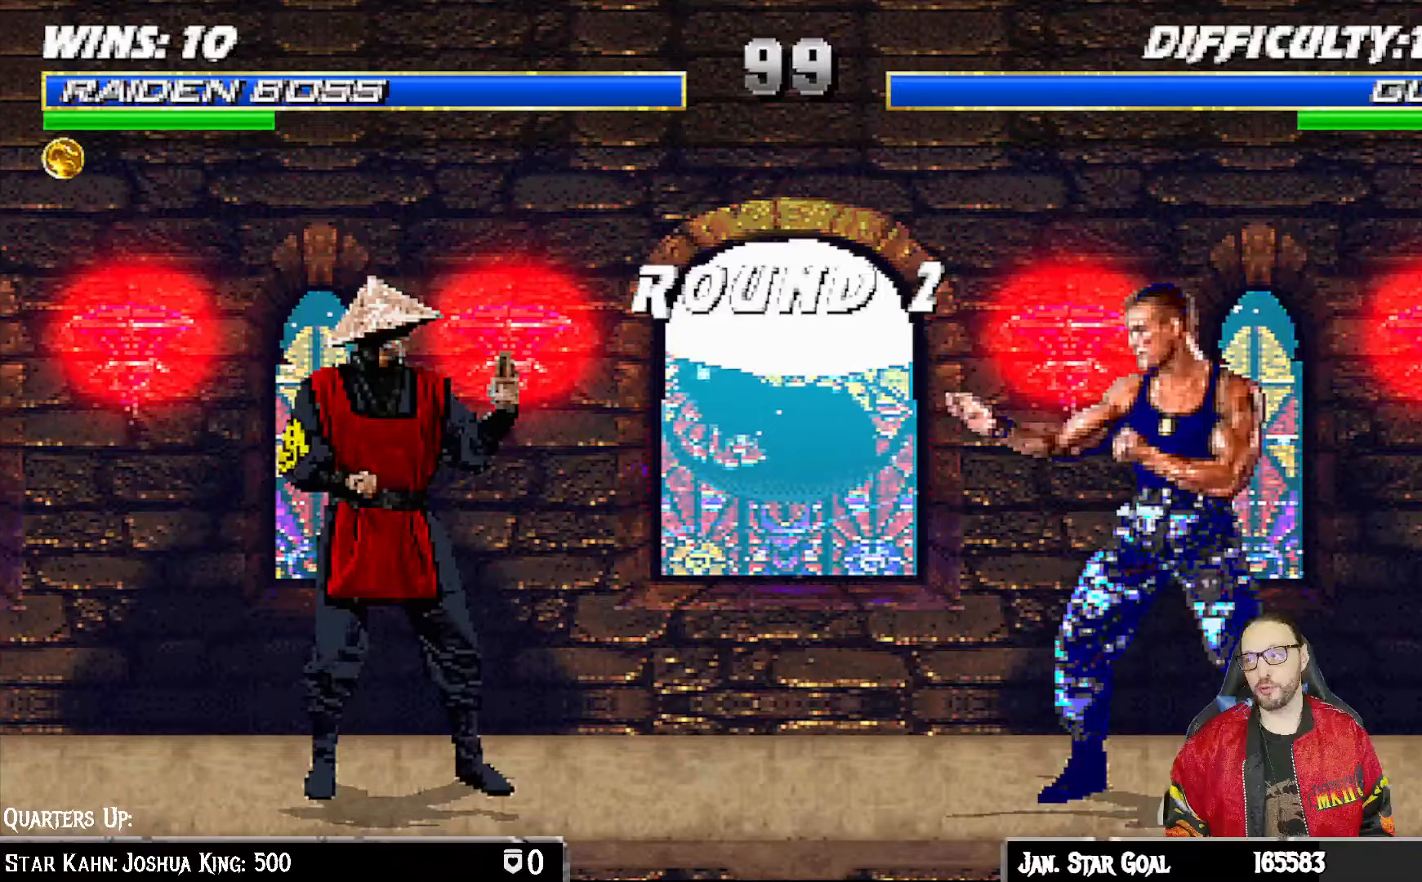
{"dt_ms": 500, "buttons": [], "left_stick": "center", "right_stick": "center", "events": [[283, "CROSS", "down"], [300, "L1", "down"], [383, "CROSS", "up"], [417, "L1", "up"]]}
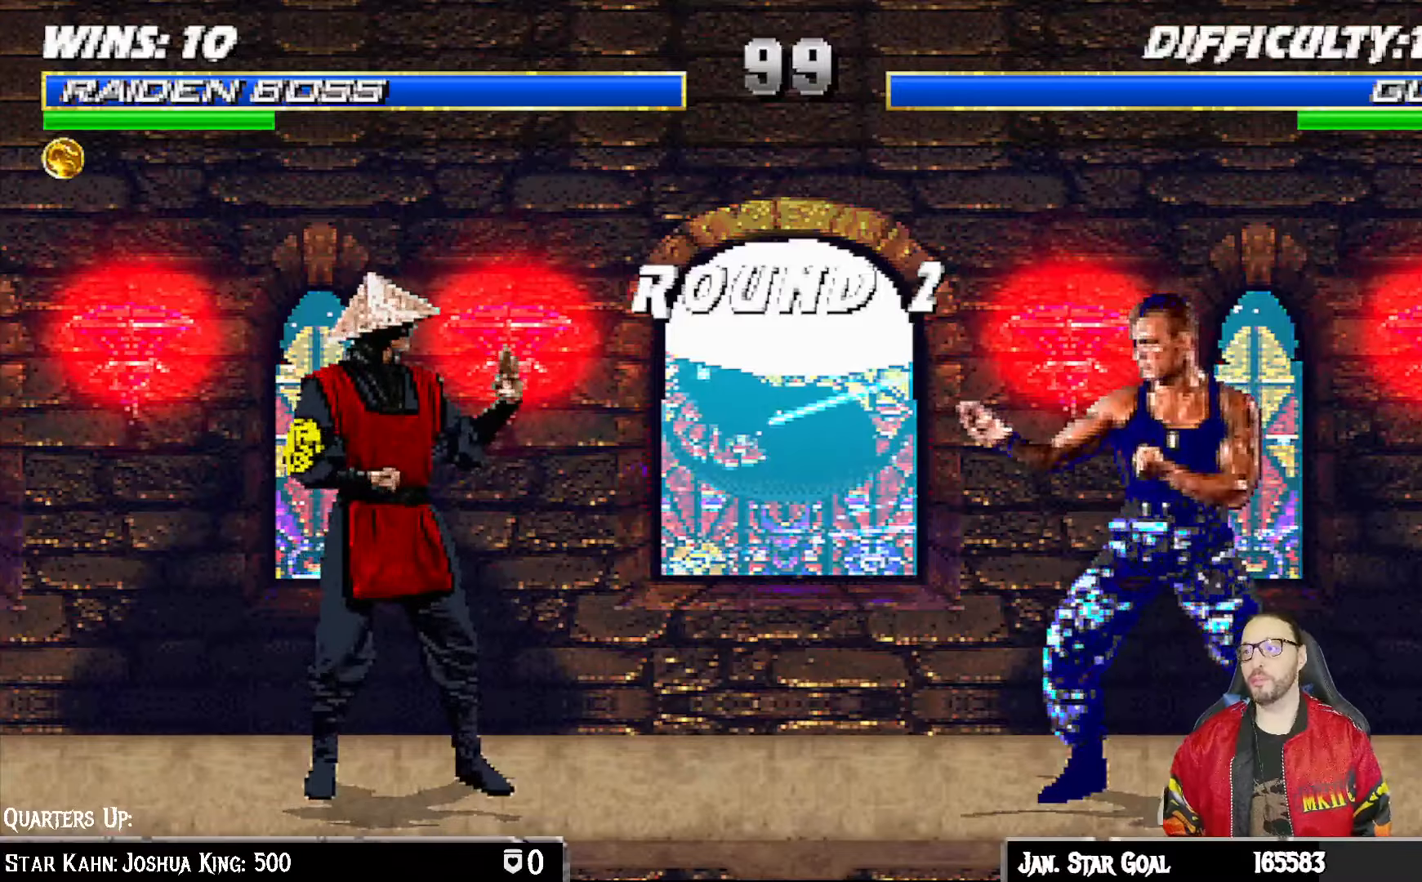
{"dt_ms": 500, "buttons": ["L1", "R1"], "left_stick": "center", "right_stick": "center", "events": [[167, "L1", "down"], [217, "R1", "down"], [283, "L1", "up"], [350, "R1", "up"], [467, "L1", "down"], [500, "R1", "down"]]}
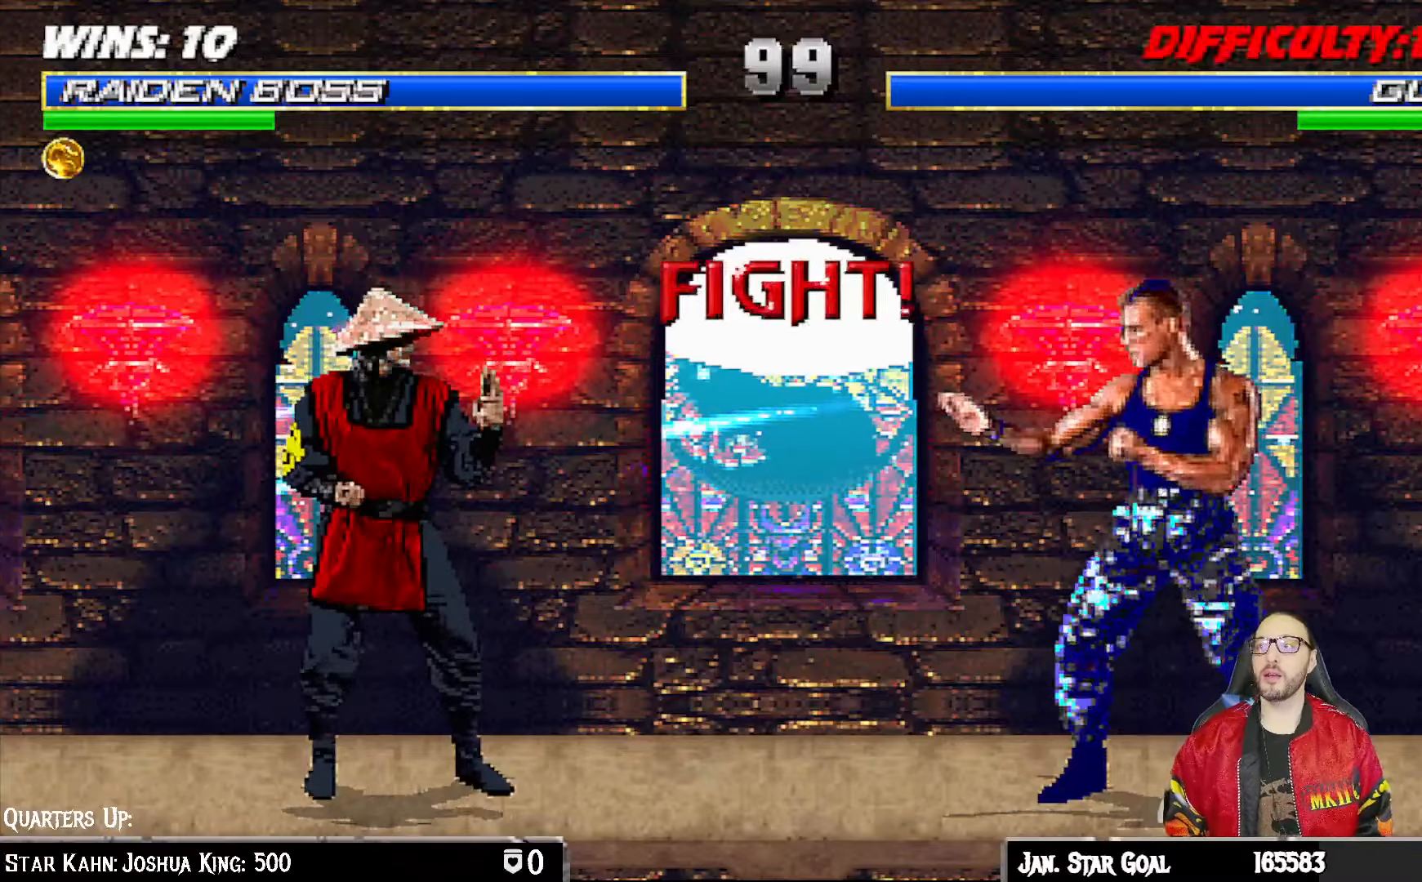
{"dt_ms": 500, "buttons": [], "left_stick": "center", "right_stick": "center", "events": [[67, "L1", "up"], [117, "R1", "up"], [217, "L1", "down"], [283, "R1", "down"], [317, "L1", "up"], [400, "R1", "up"]]}
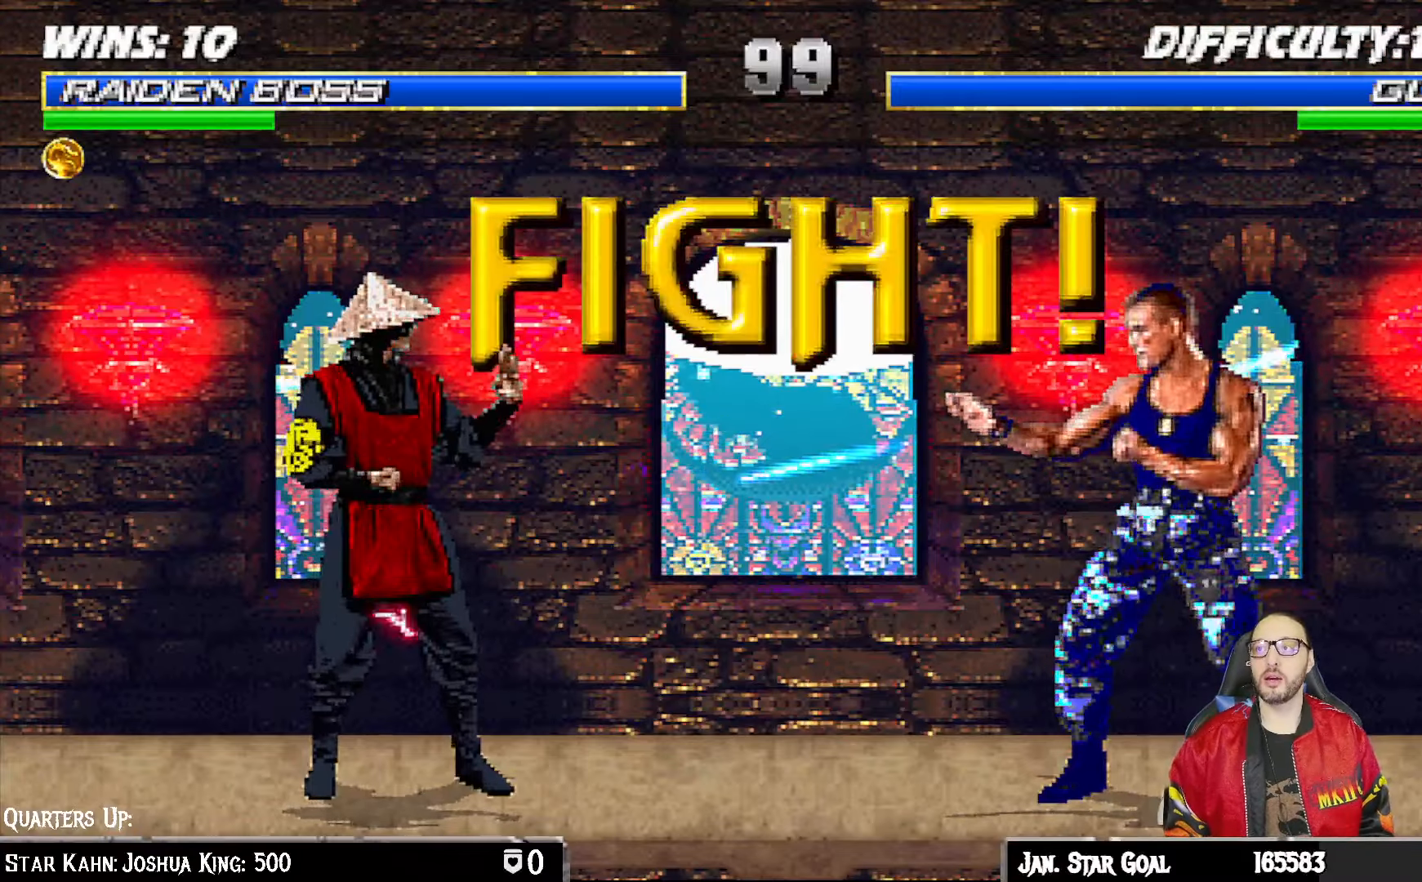
{"dt_ms": 500, "buttons": [], "left_stick": "center", "right_stick": "center", "events": []}
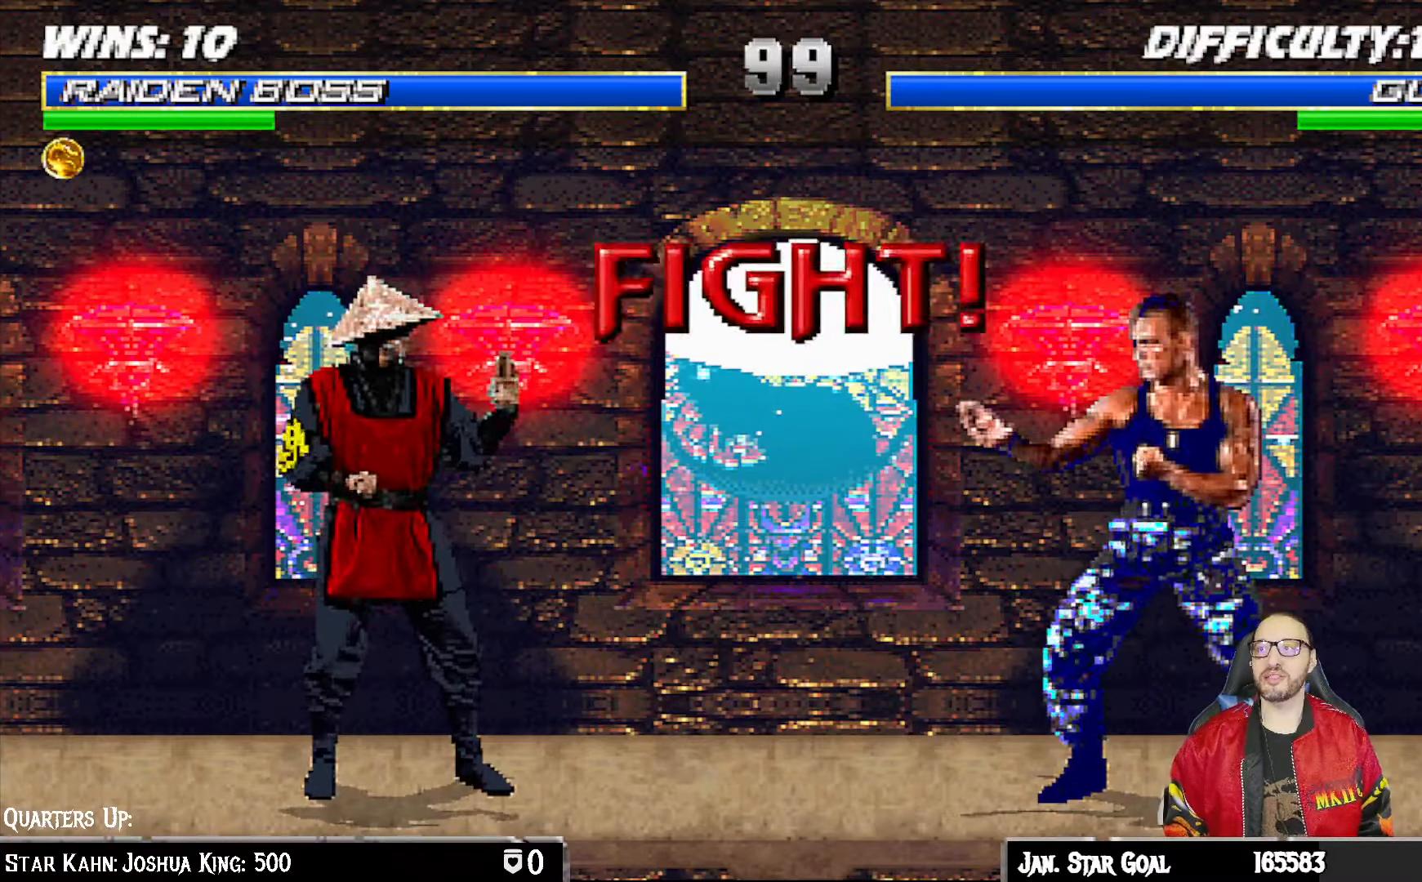
{"dt_ms": 500, "buttons": ["R1"], "left_stick": "center", "right_stick": "center", "events": [[83, "DPAD_LEFT", "down"], [183, "DPAD_LEFT", "up"], [250, "DPAD_RIGHT", "down"], [267, "CROSS", "down"], [350, "DPAD_RIGHT", "up"], [417, "CROSS", "up"], [483, "R1", "down"]]}
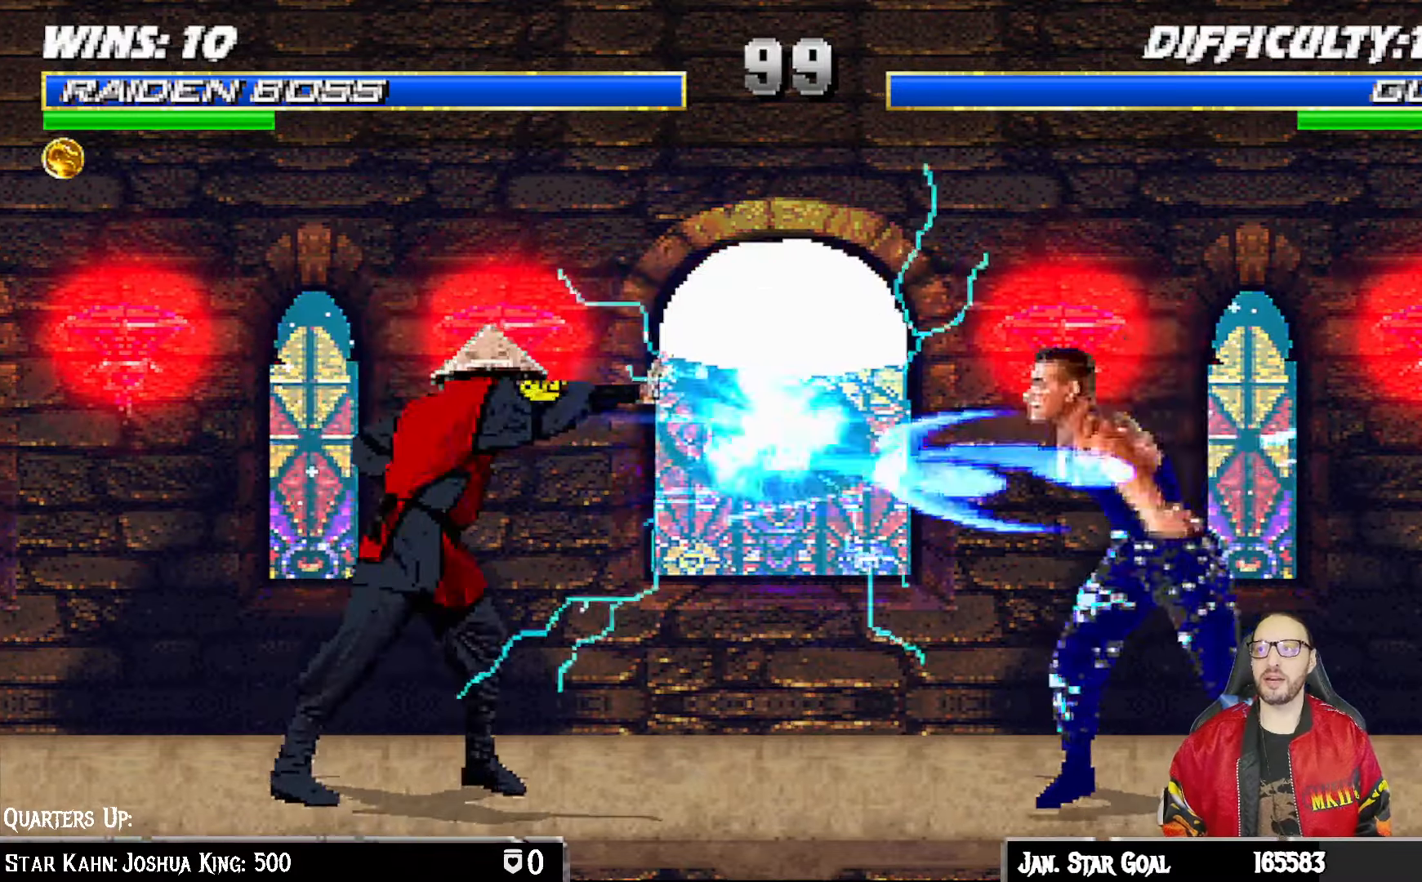
{"dt_ms": 500, "buttons": ["R1"], "left_stick": "center", "right_stick": "center", "events": [[217, "R1", "up"], [250, "DPAD_LEFT", "down"], [333, "R1", "down"], [350, "DPAD_LEFT", "up"]]}